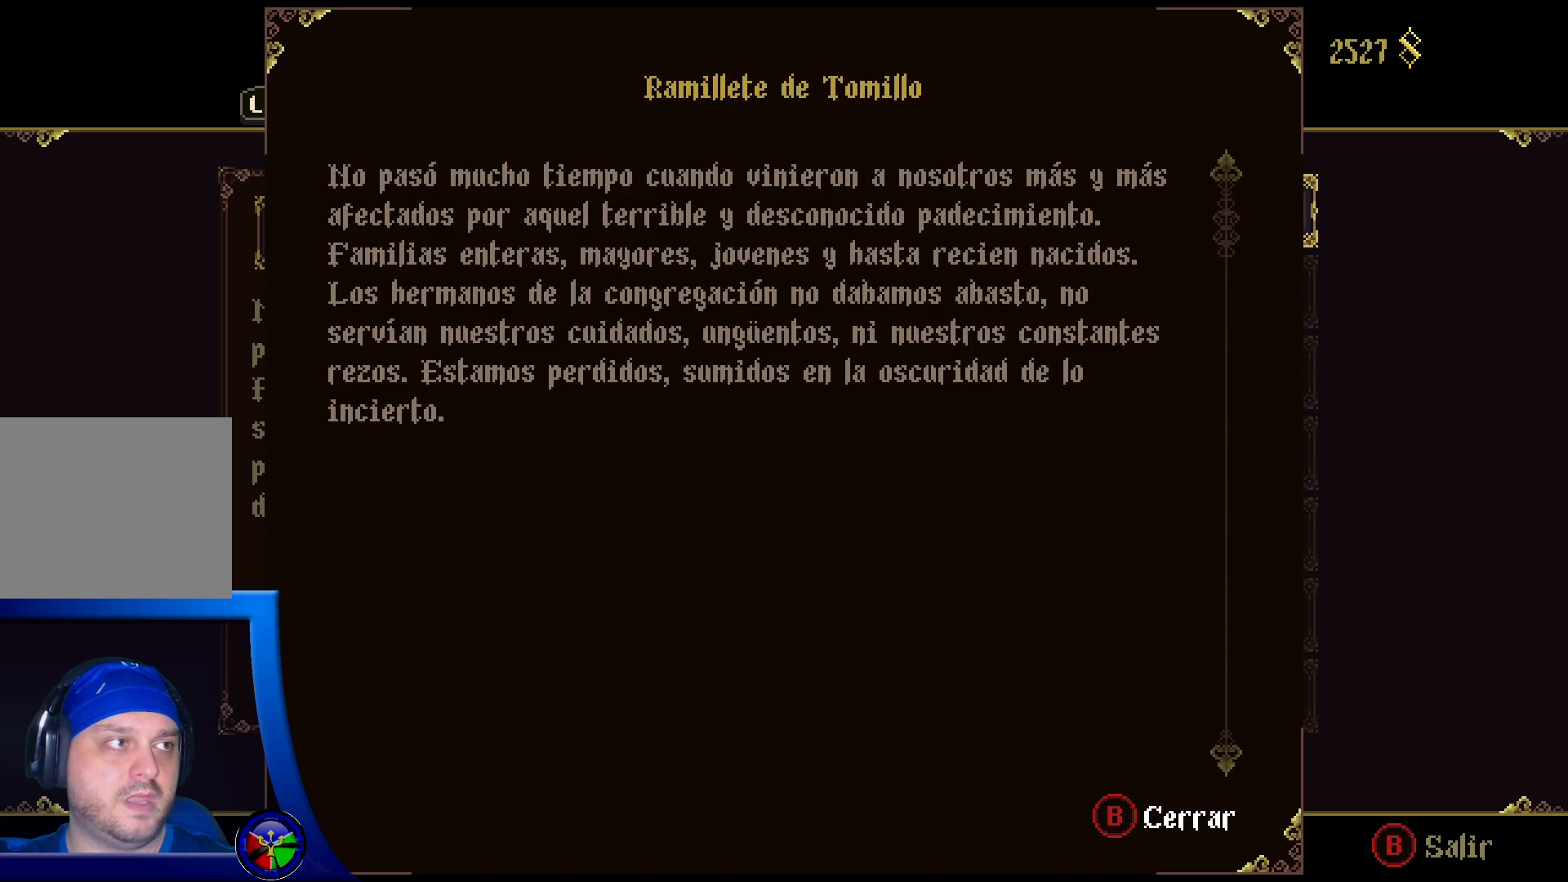
Gameplay with a controller (Xbox layout); each line is a JSON object with the inputs held at the frame after it. "events" lists button and stick changes between this image and that frame as [ms after this image, input, new state], when the widget could be followed in between.
{"buttons": [], "left_stick": "center", "right_stick": "down", "events": [[300, "right_stick", "down"]]}
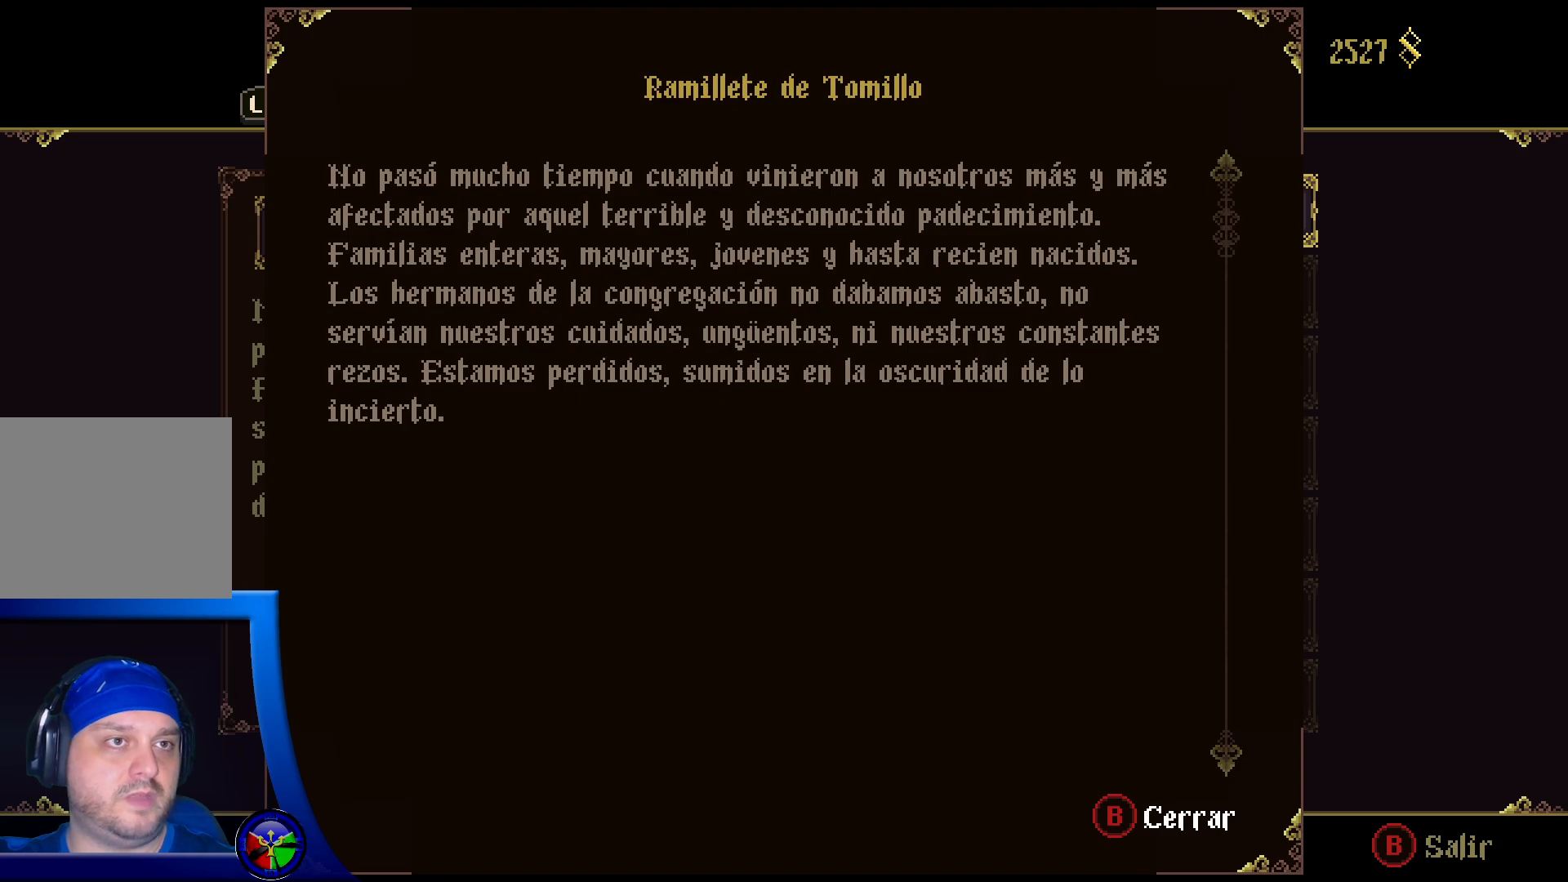
{"buttons": [], "left_stick": "center", "right_stick": "center", "events": [[83, "right_stick", "center"], [250, "B", "down"], [383, "B", "up"]]}
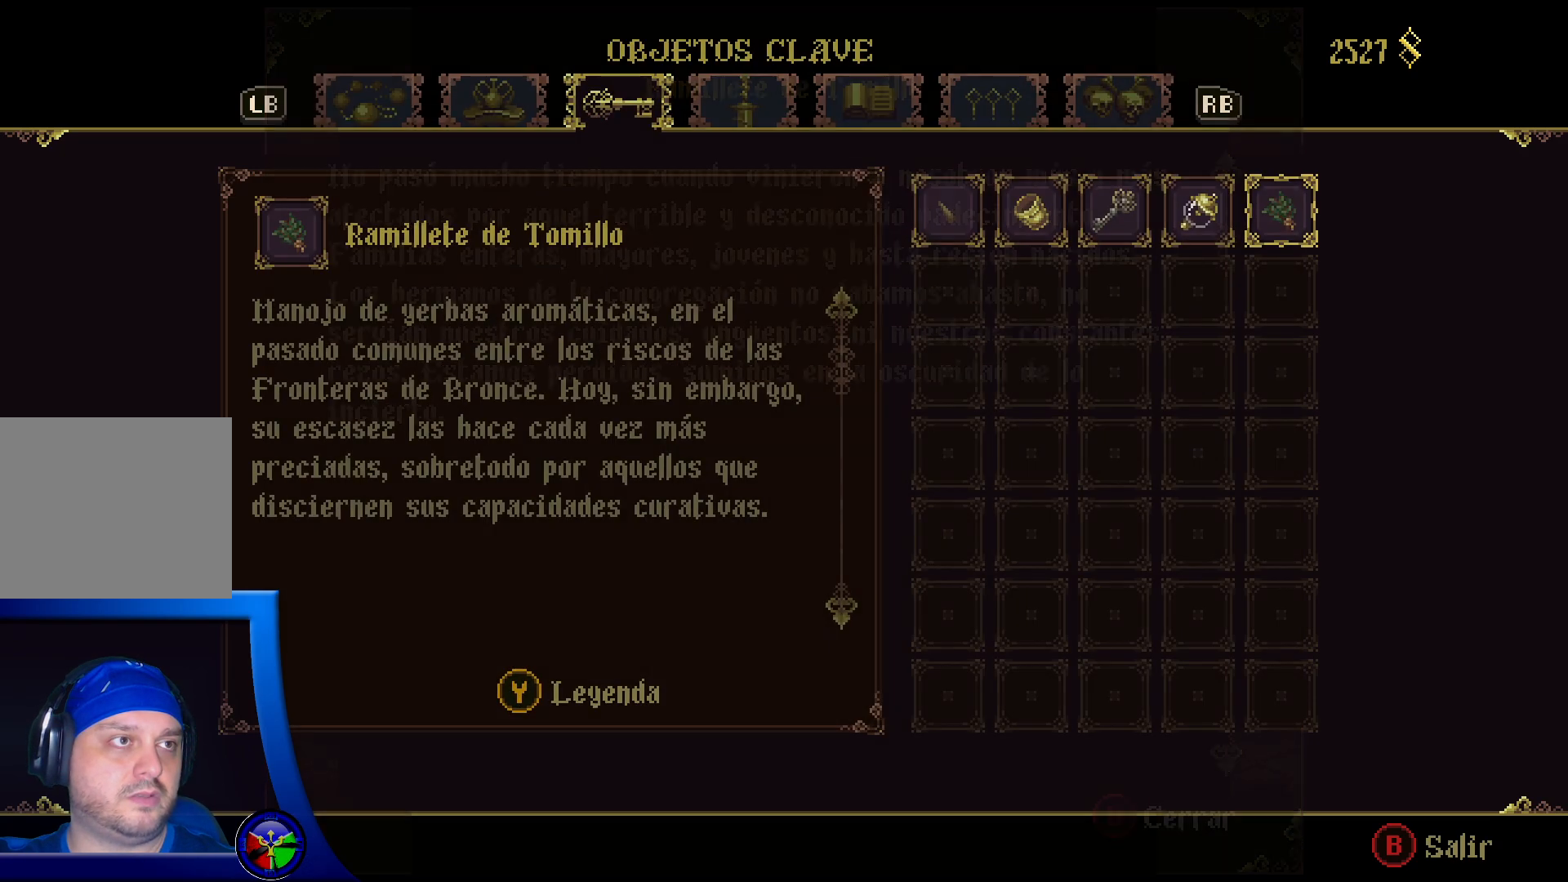
{"buttons": ["B"], "left_stick": "center", "right_stick": "center", "events": [[483, "B", "down"]]}
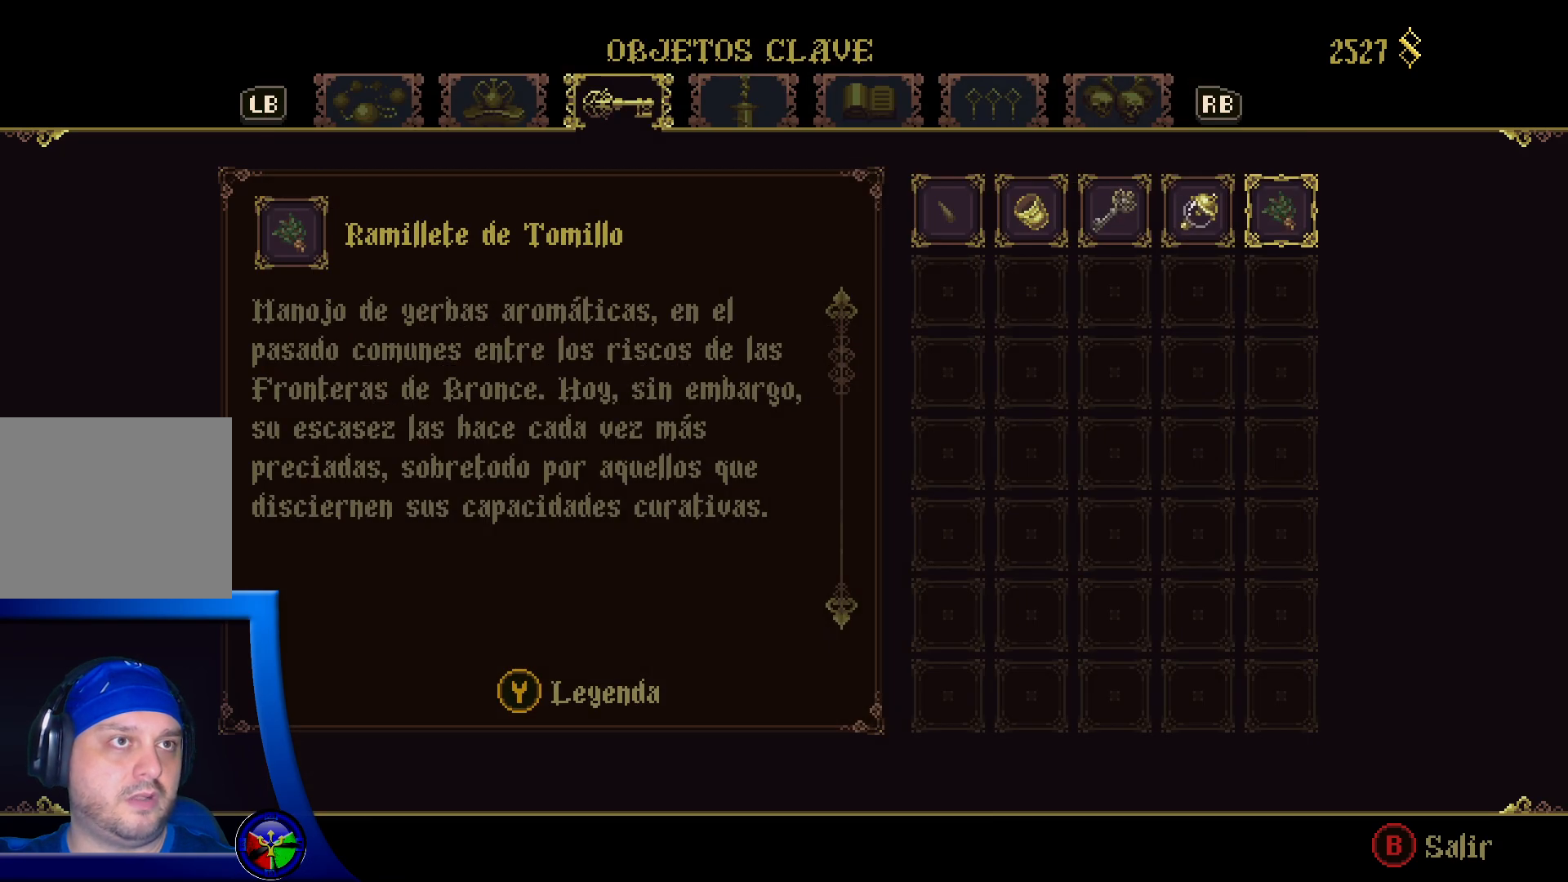
{"buttons": [], "left_stick": "right", "right_stick": "center", "events": [[117, "B", "up"], [383, "left_stick", "right"]]}
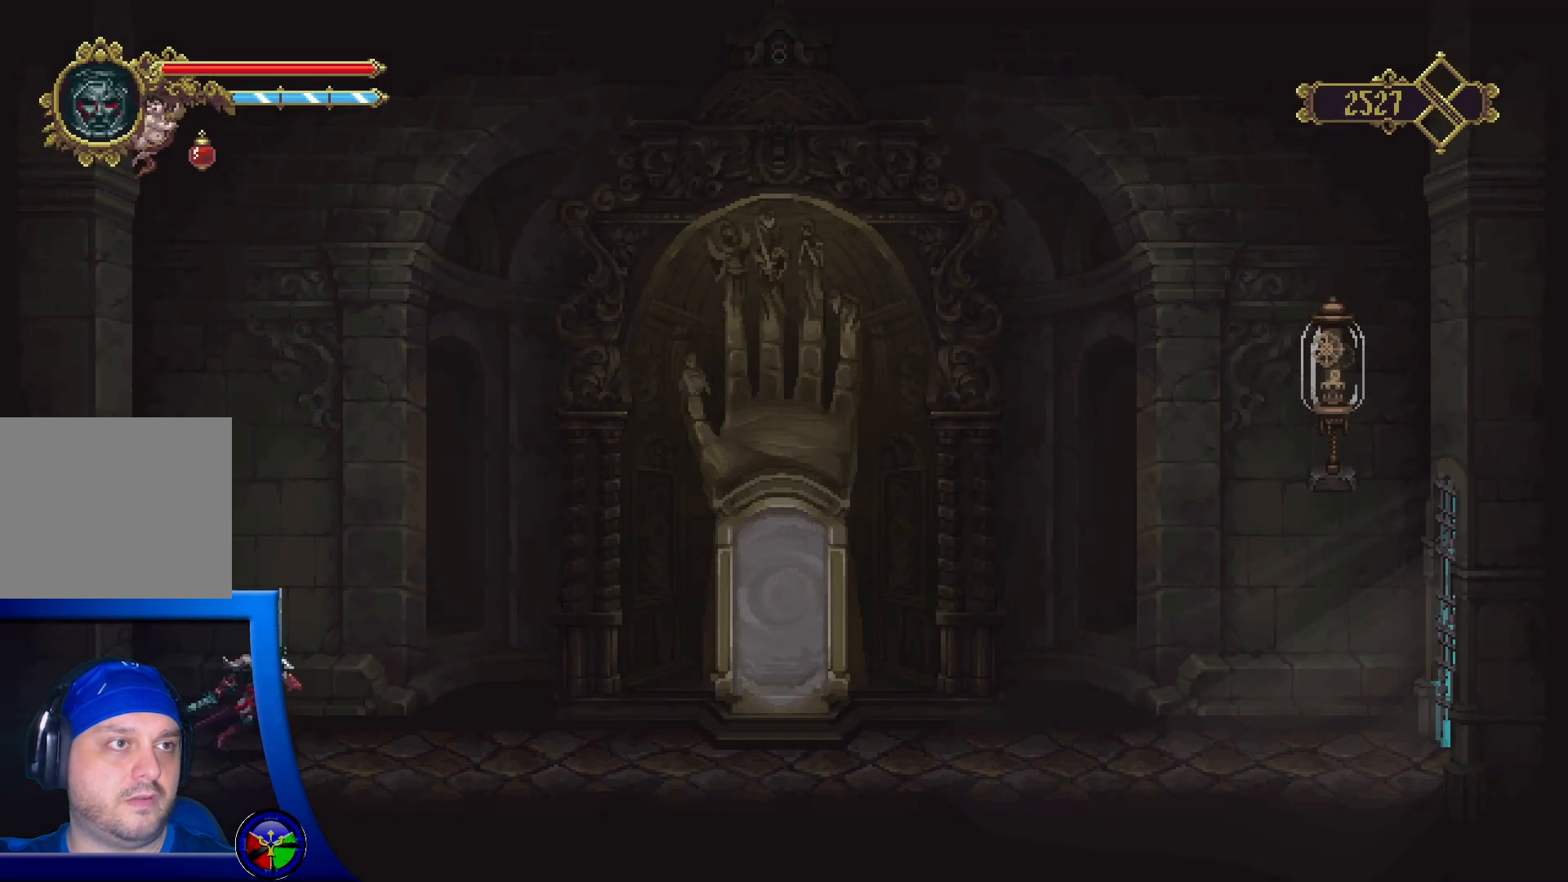
{"buttons": [], "left_stick": "right", "right_stick": "center", "events": []}
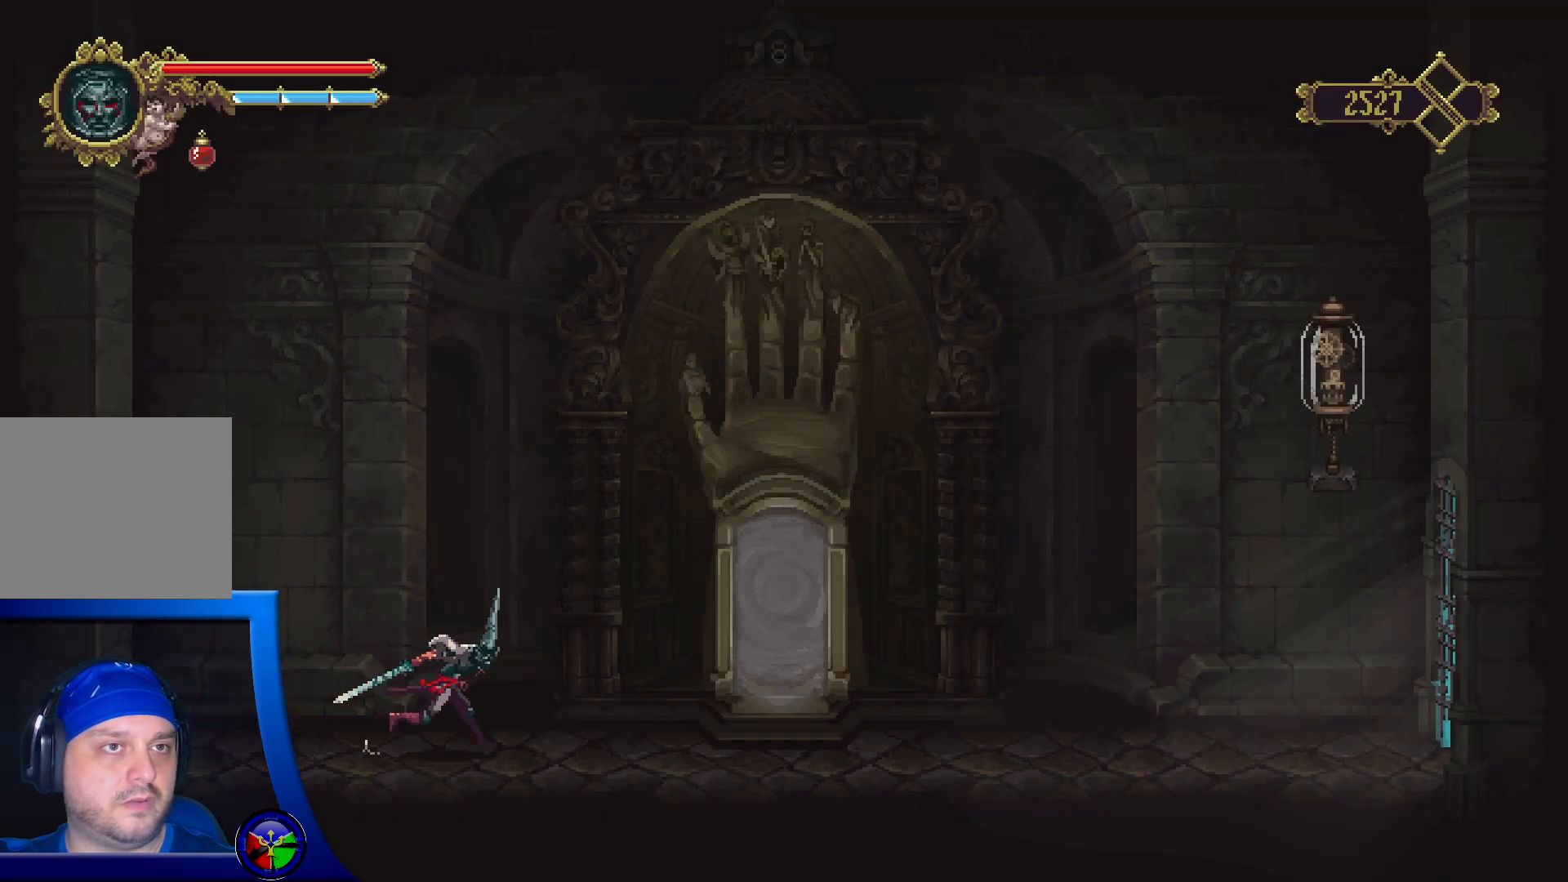
{"buttons": [], "left_stick": "right", "right_stick": "center", "events": []}
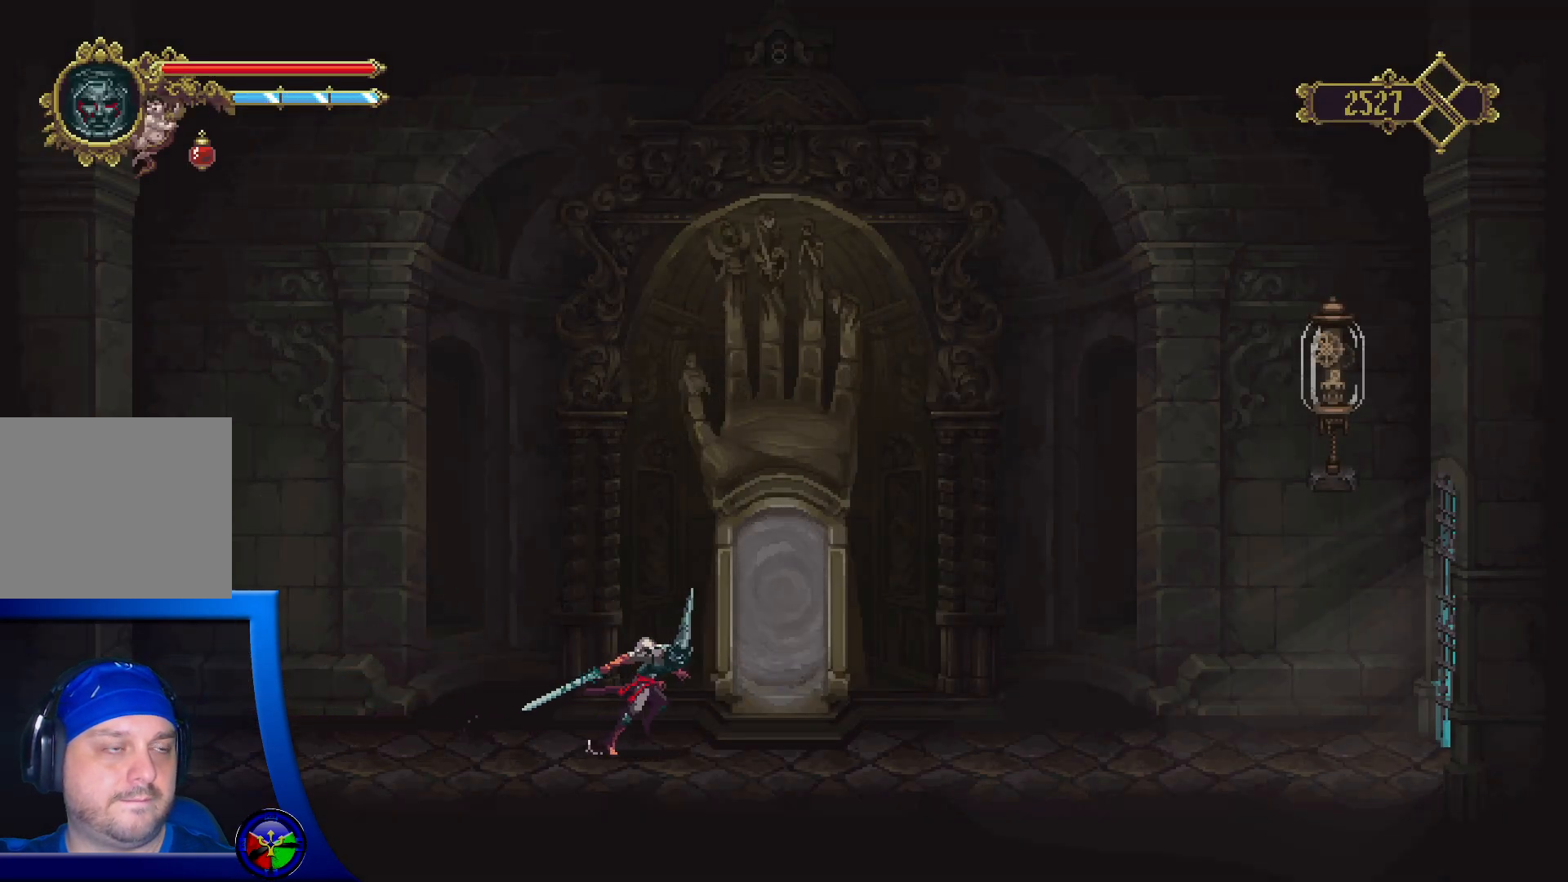
{"buttons": [], "left_stick": "right", "right_stick": "center", "events": []}
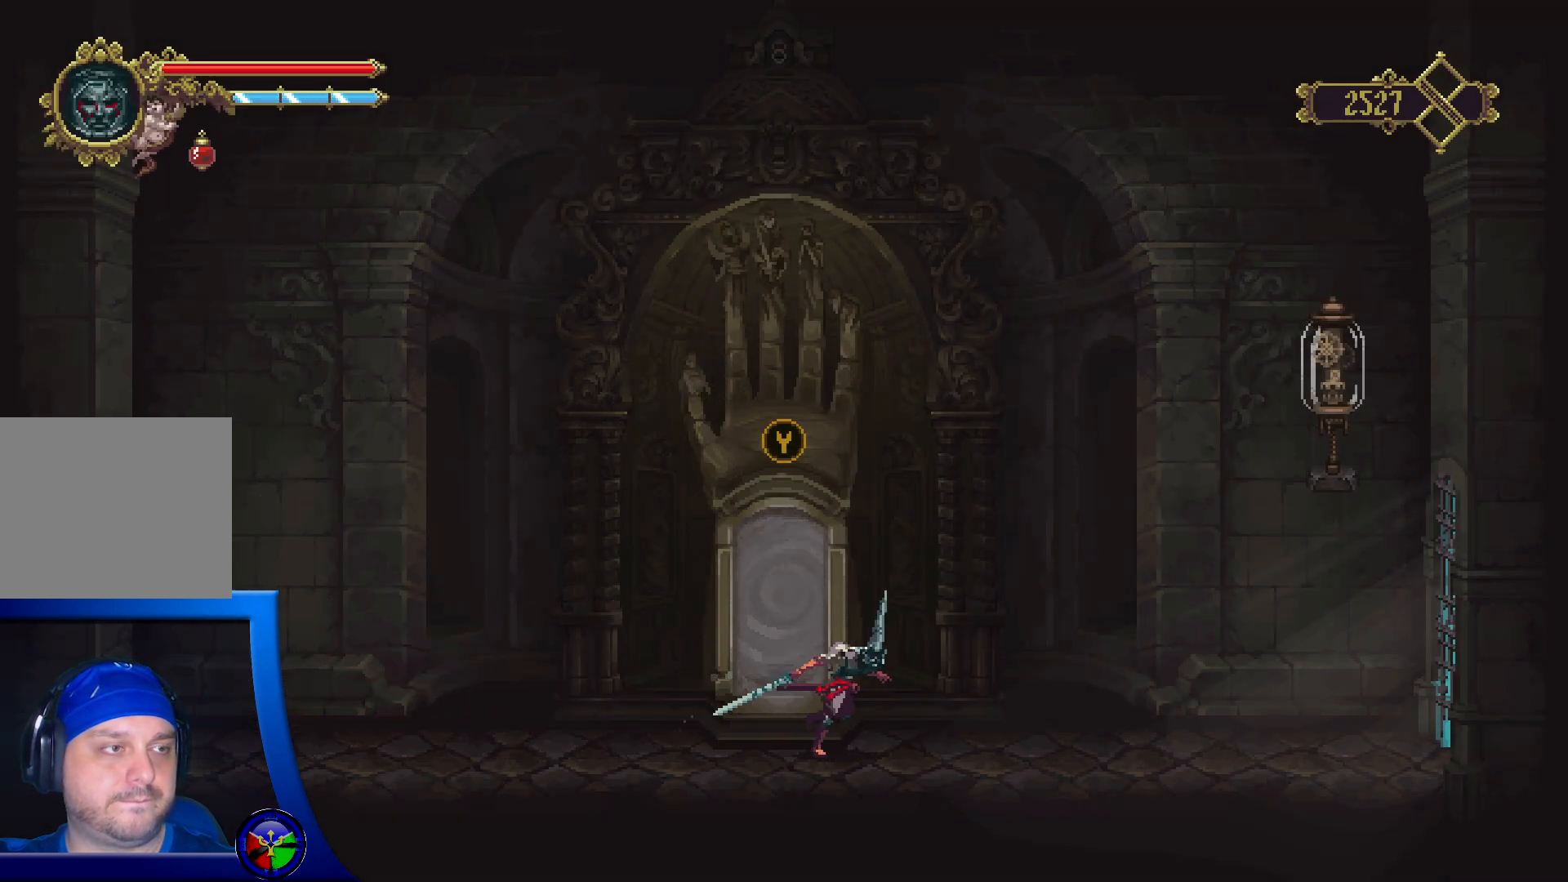
{"buttons": [], "left_stick": "right", "right_stick": "center", "events": []}
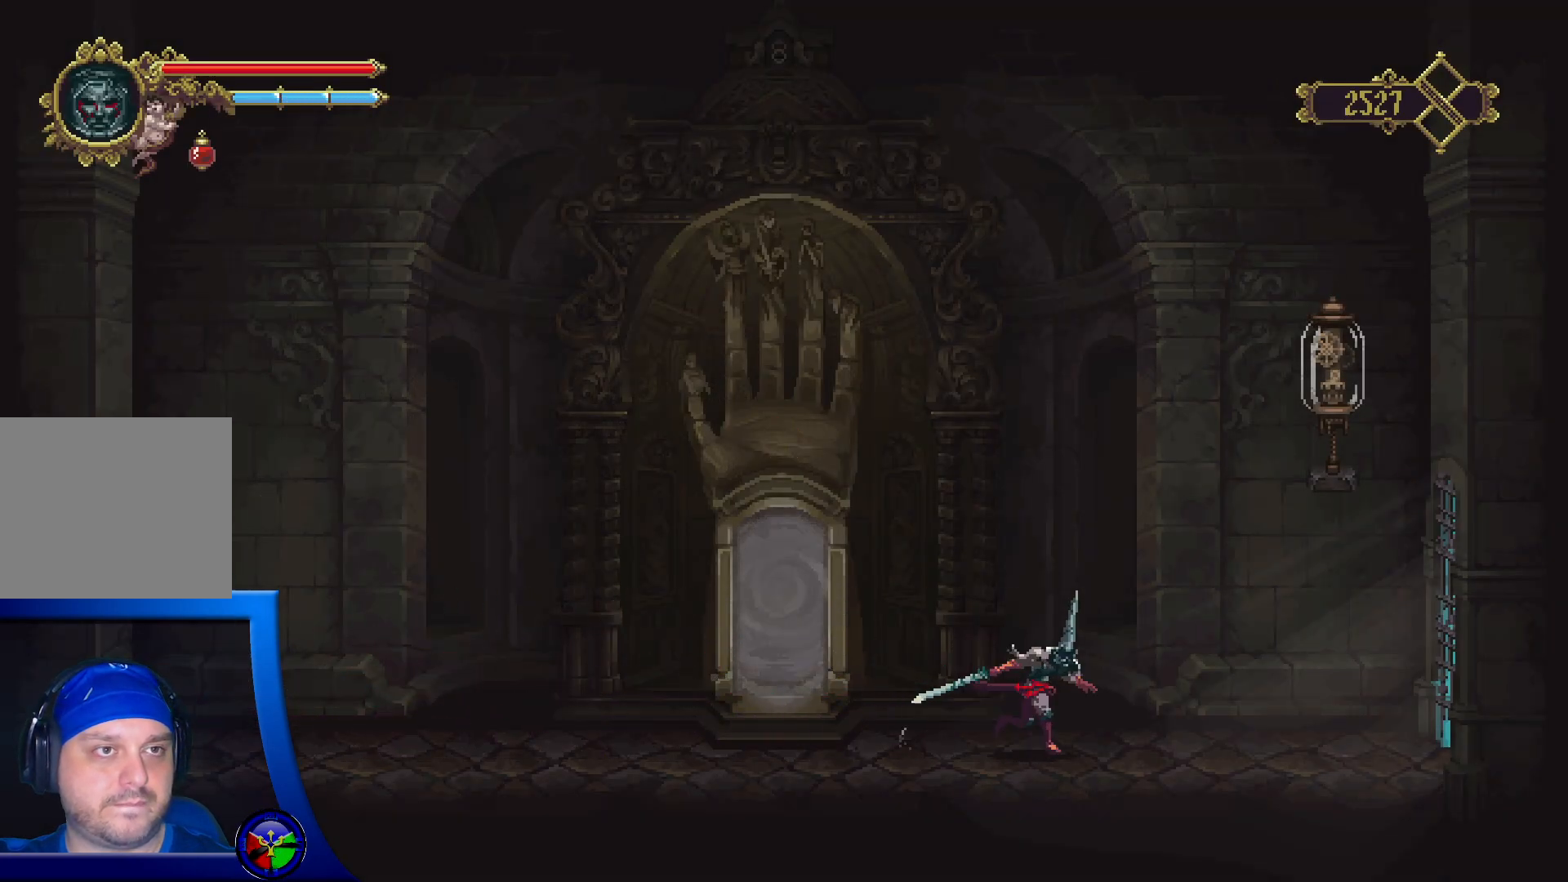
{"buttons": ["A", "X"], "left_stick": "up-right", "right_stick": "center", "events": [[17, "A", "down"], [67, "left_stick", "up-right"], [317, "X", "down"]]}
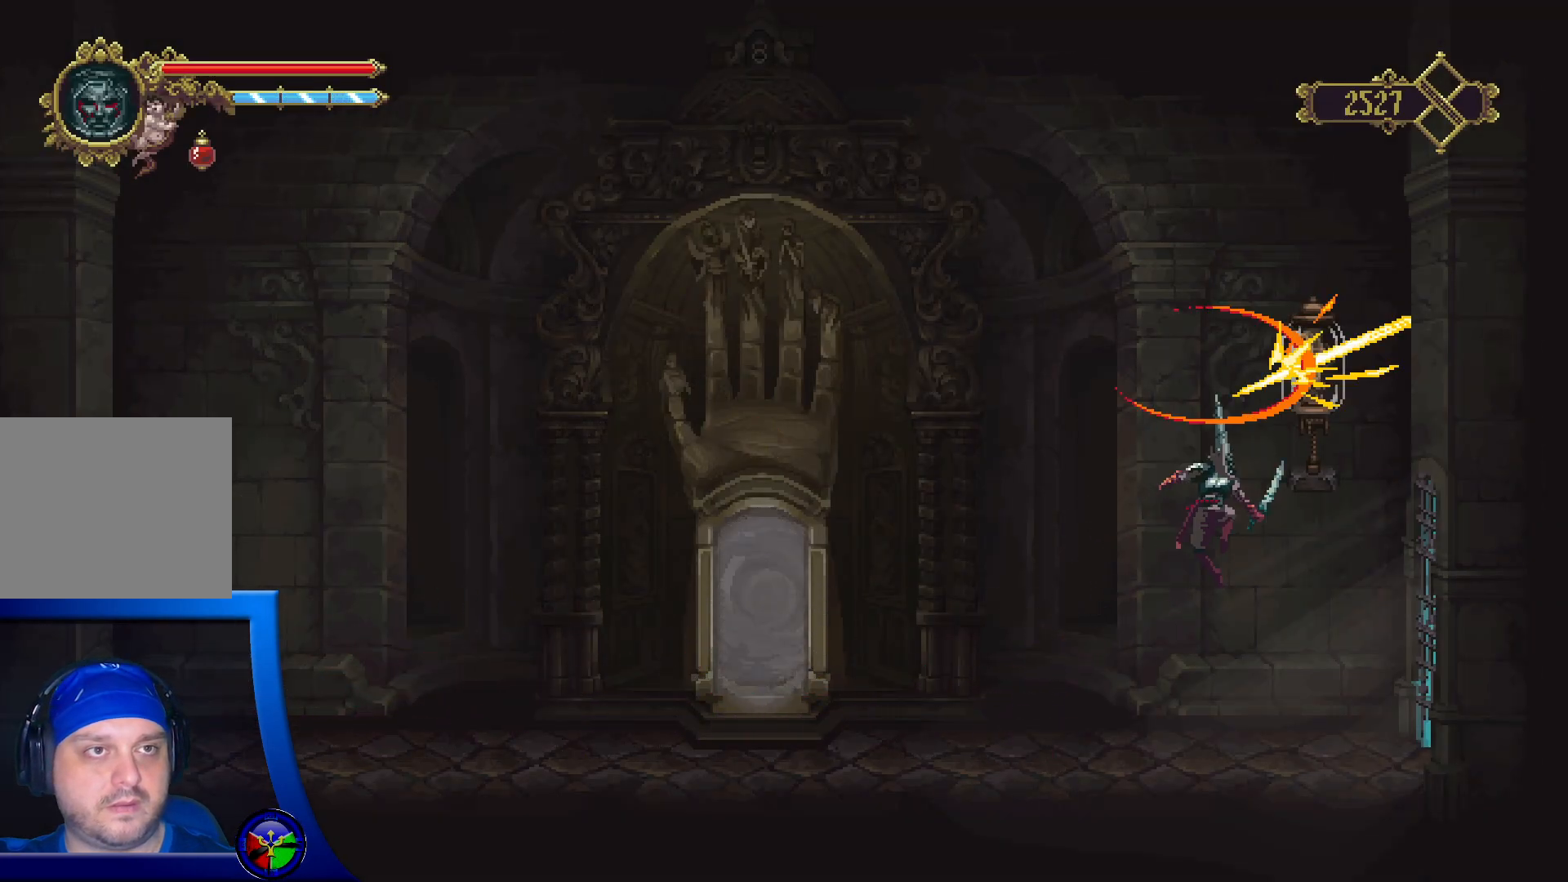
{"buttons": [], "left_stick": "up-right", "right_stick": "center", "events": [[233, "X", "up"], [250, "A", "up"]]}
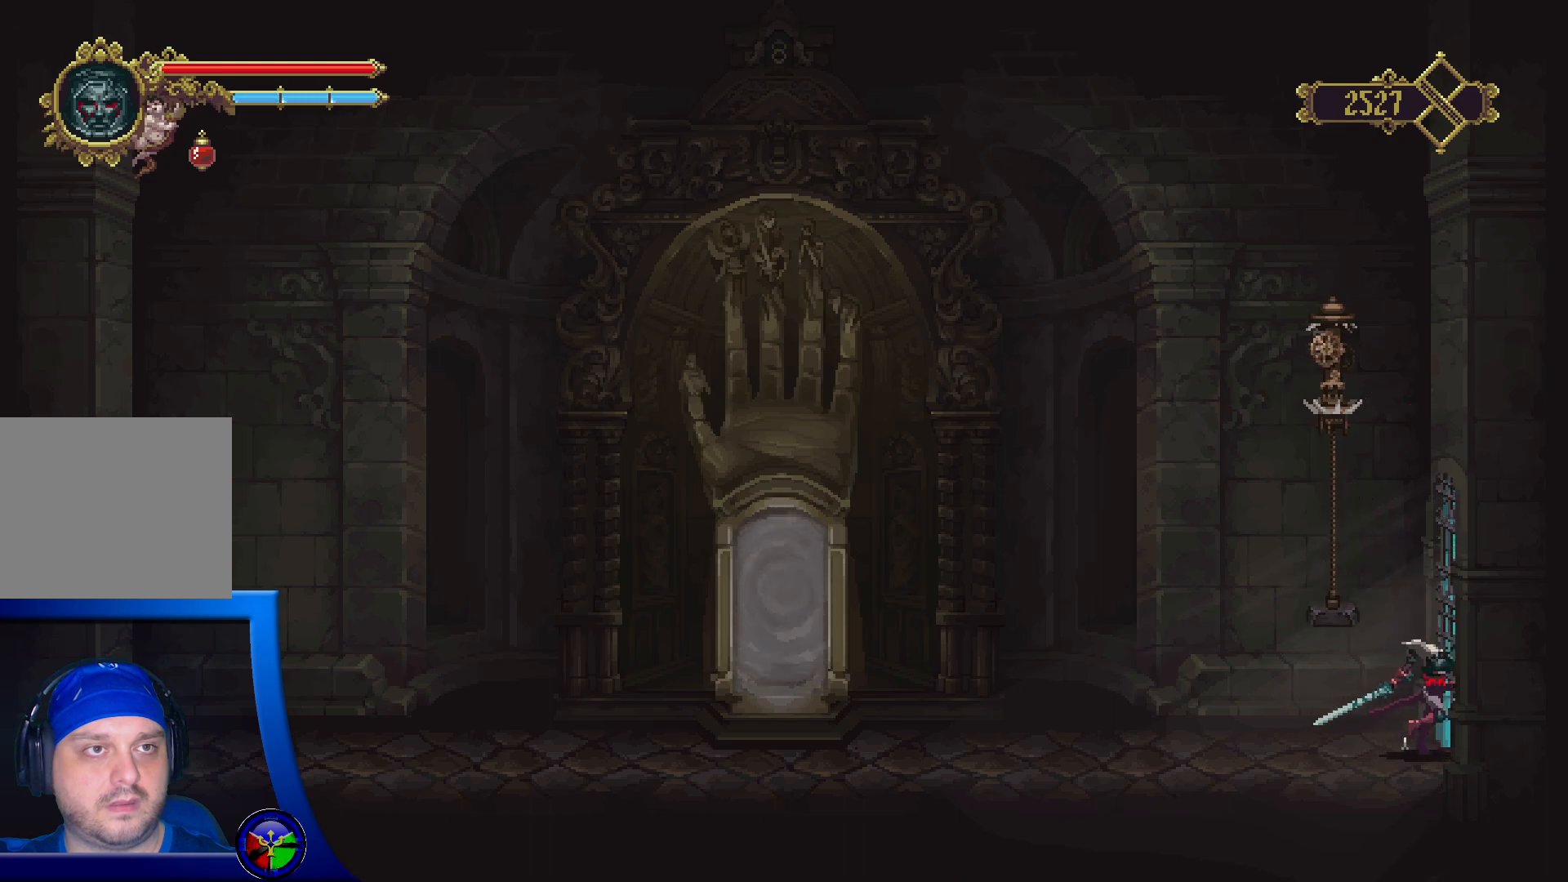
{"buttons": [], "left_stick": "right", "right_stick": "center", "events": [[450, "left_stick", "right"]]}
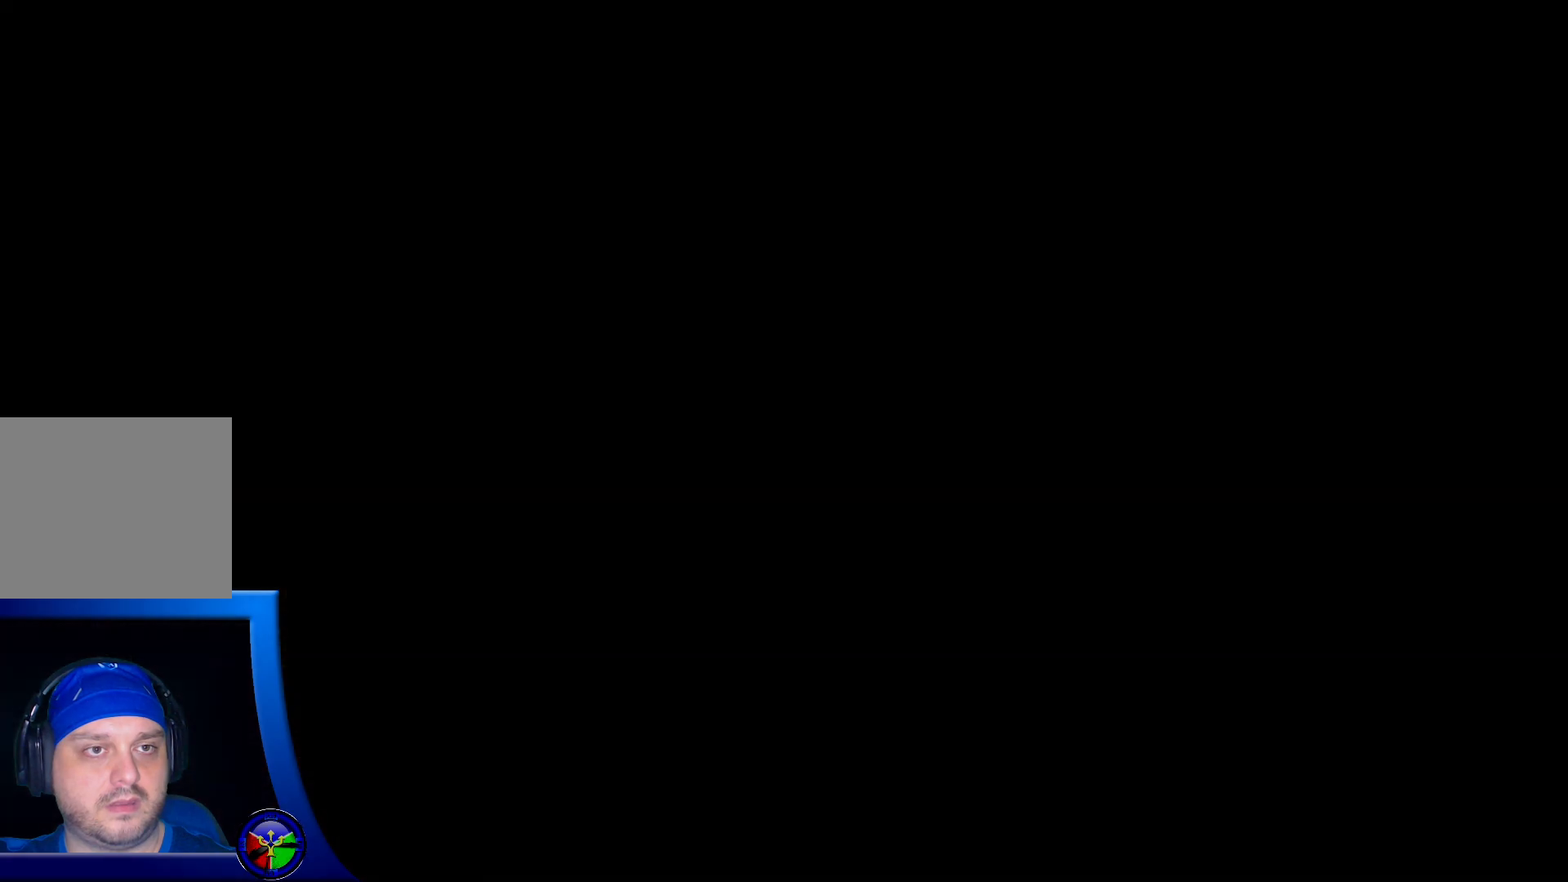
{"buttons": [], "left_stick": "right", "right_stick": "center", "events": []}
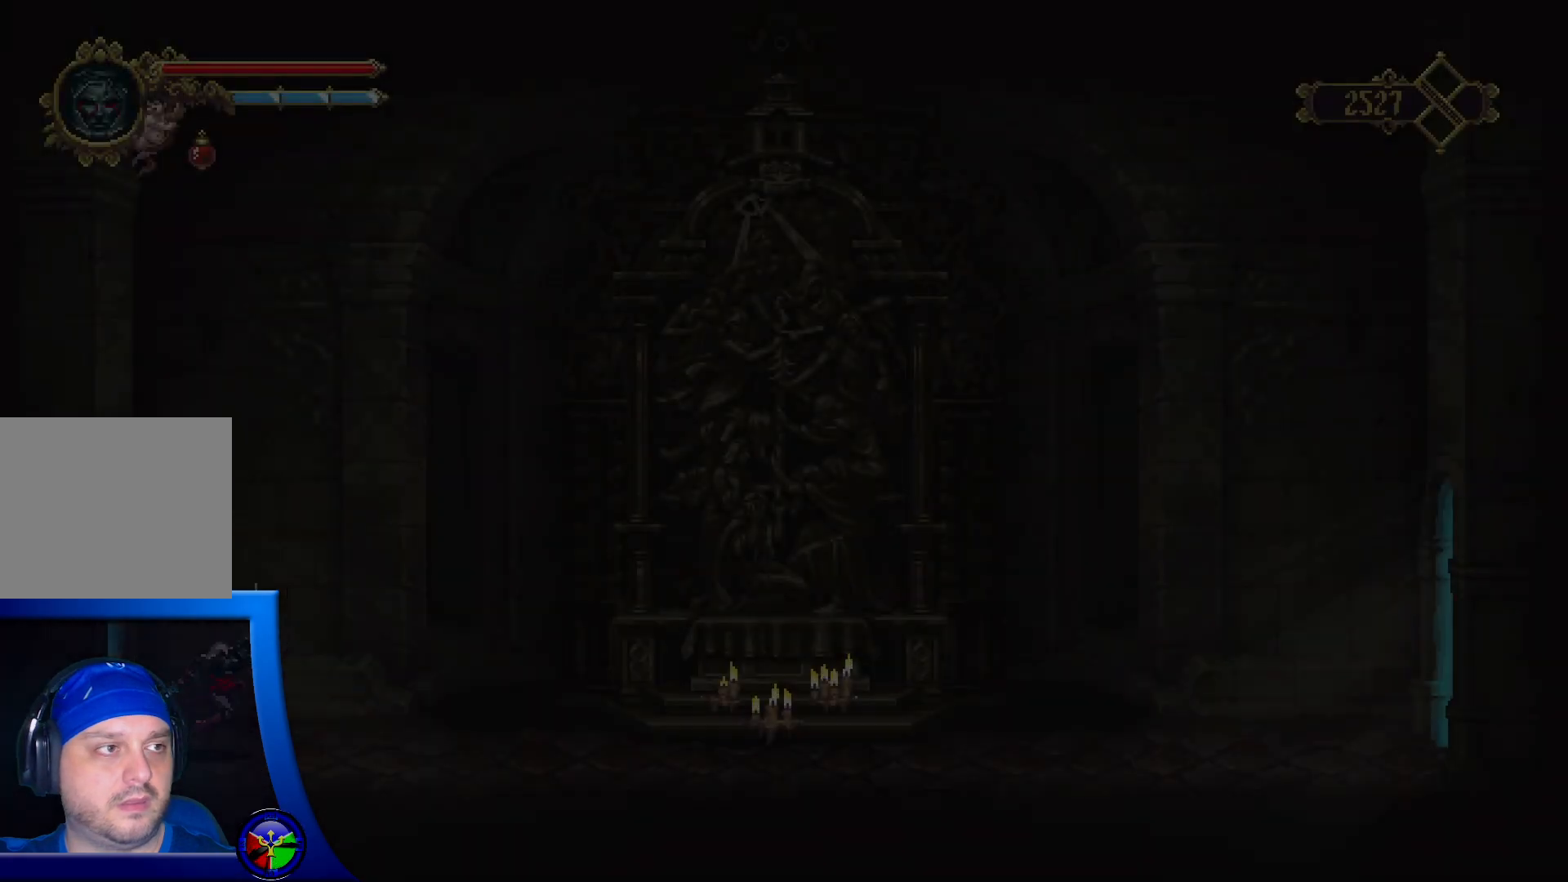
{"buttons": ["R2"], "left_stick": "right", "right_stick": "center", "events": [[483, "R2", "down"]]}
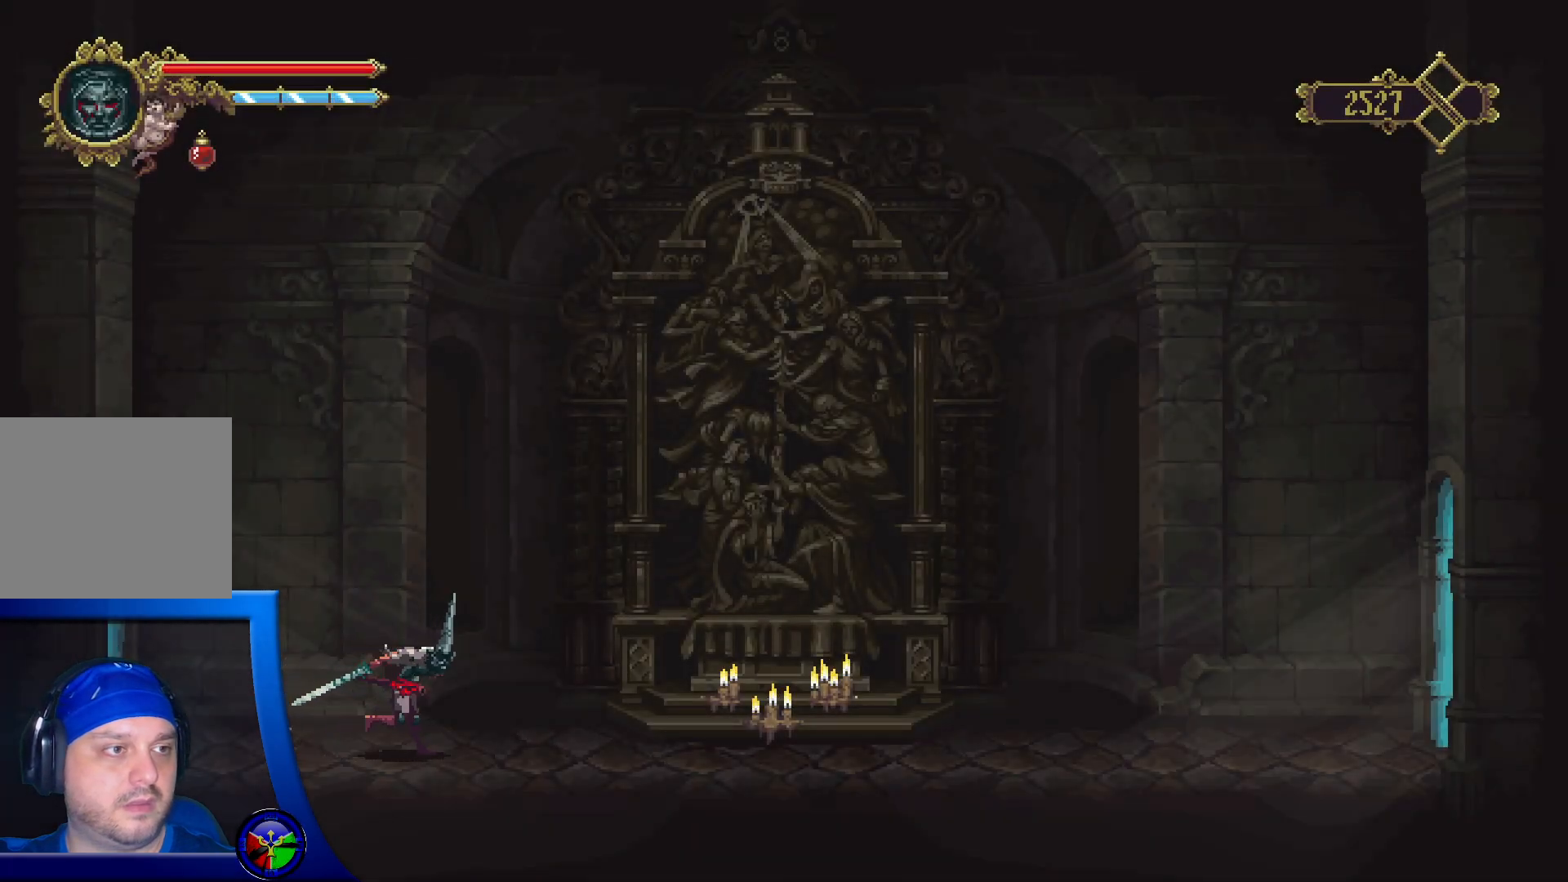
{"buttons": [], "left_stick": "center", "right_stick": "center", "events": [[250, "R2", "up"], [400, "left_stick", "center"]]}
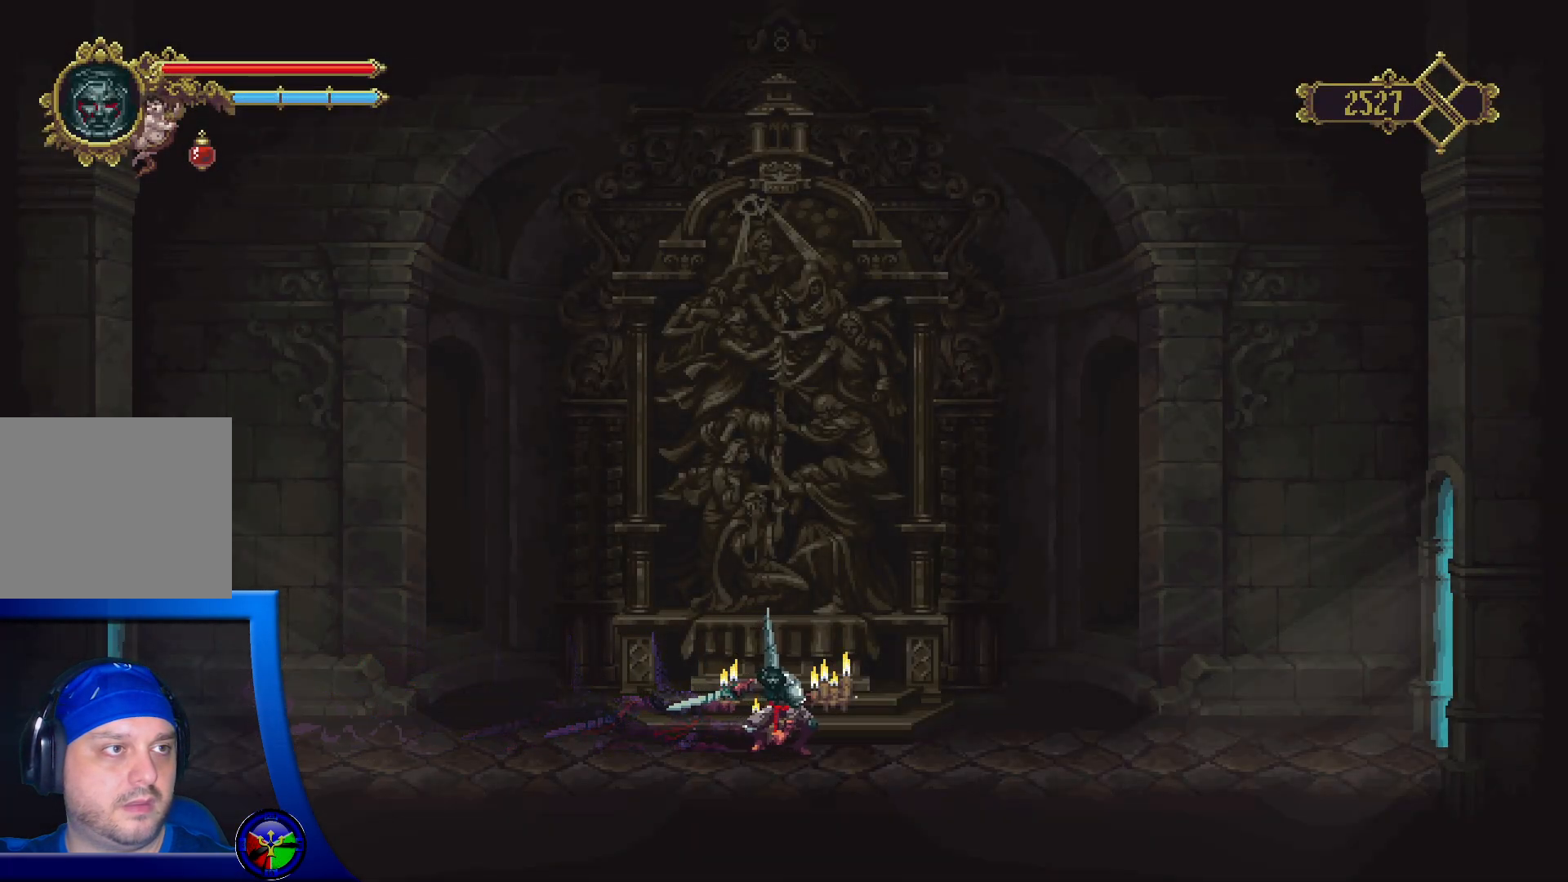
{"buttons": [], "left_stick": "up", "right_stick": "center", "events": [[133, "Y", "down"], [283, "Y", "up"], [333, "left_stick", "up"]]}
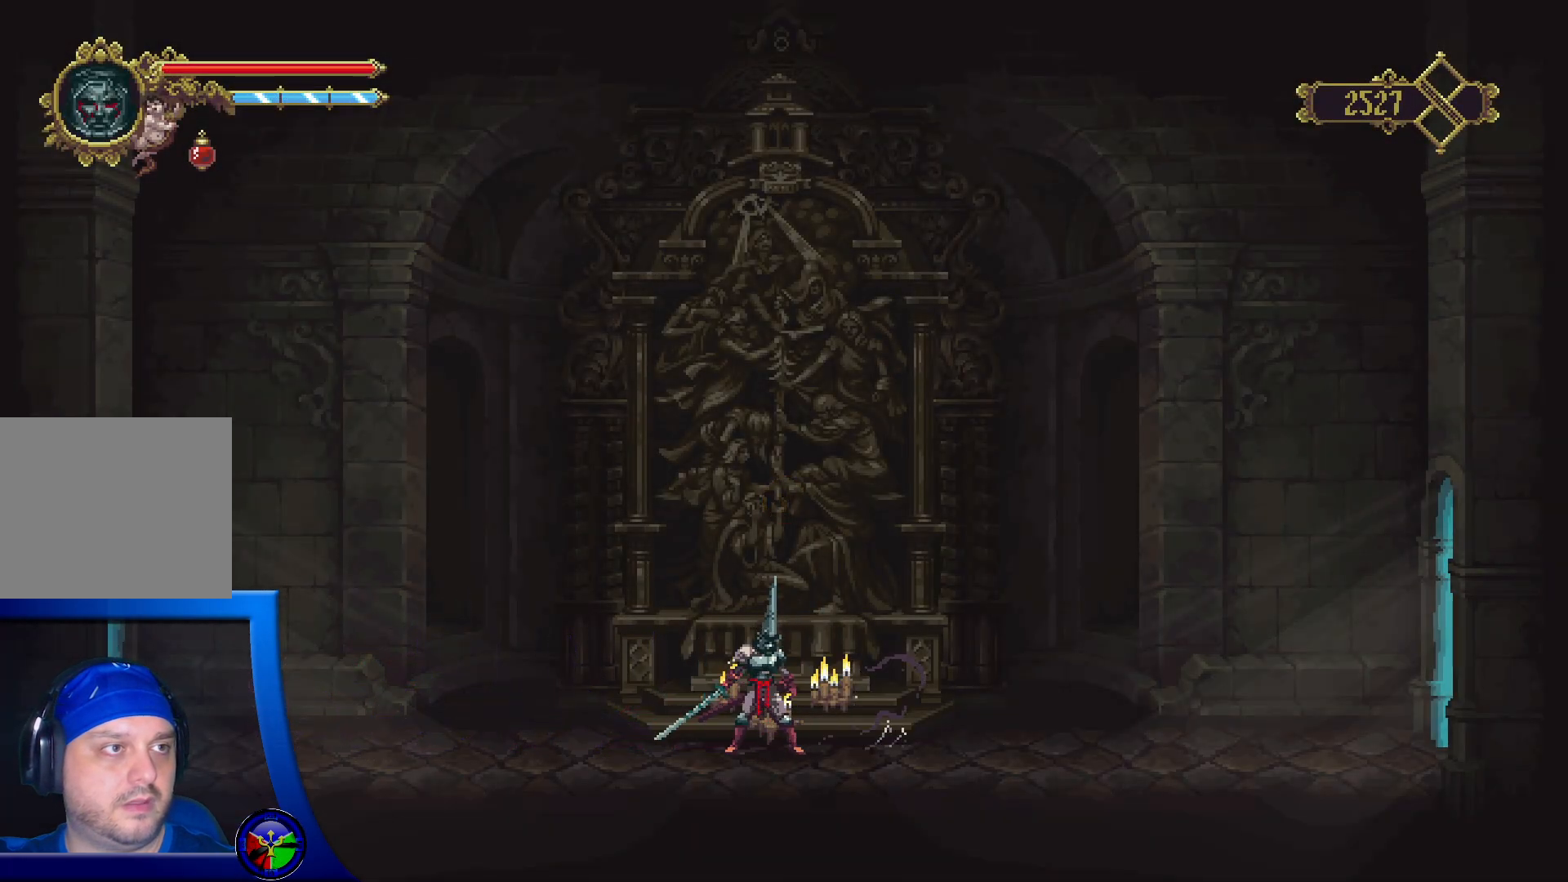
{"buttons": [], "left_stick": "center", "right_stick": "center", "events": [[117, "left_stick", "center"]]}
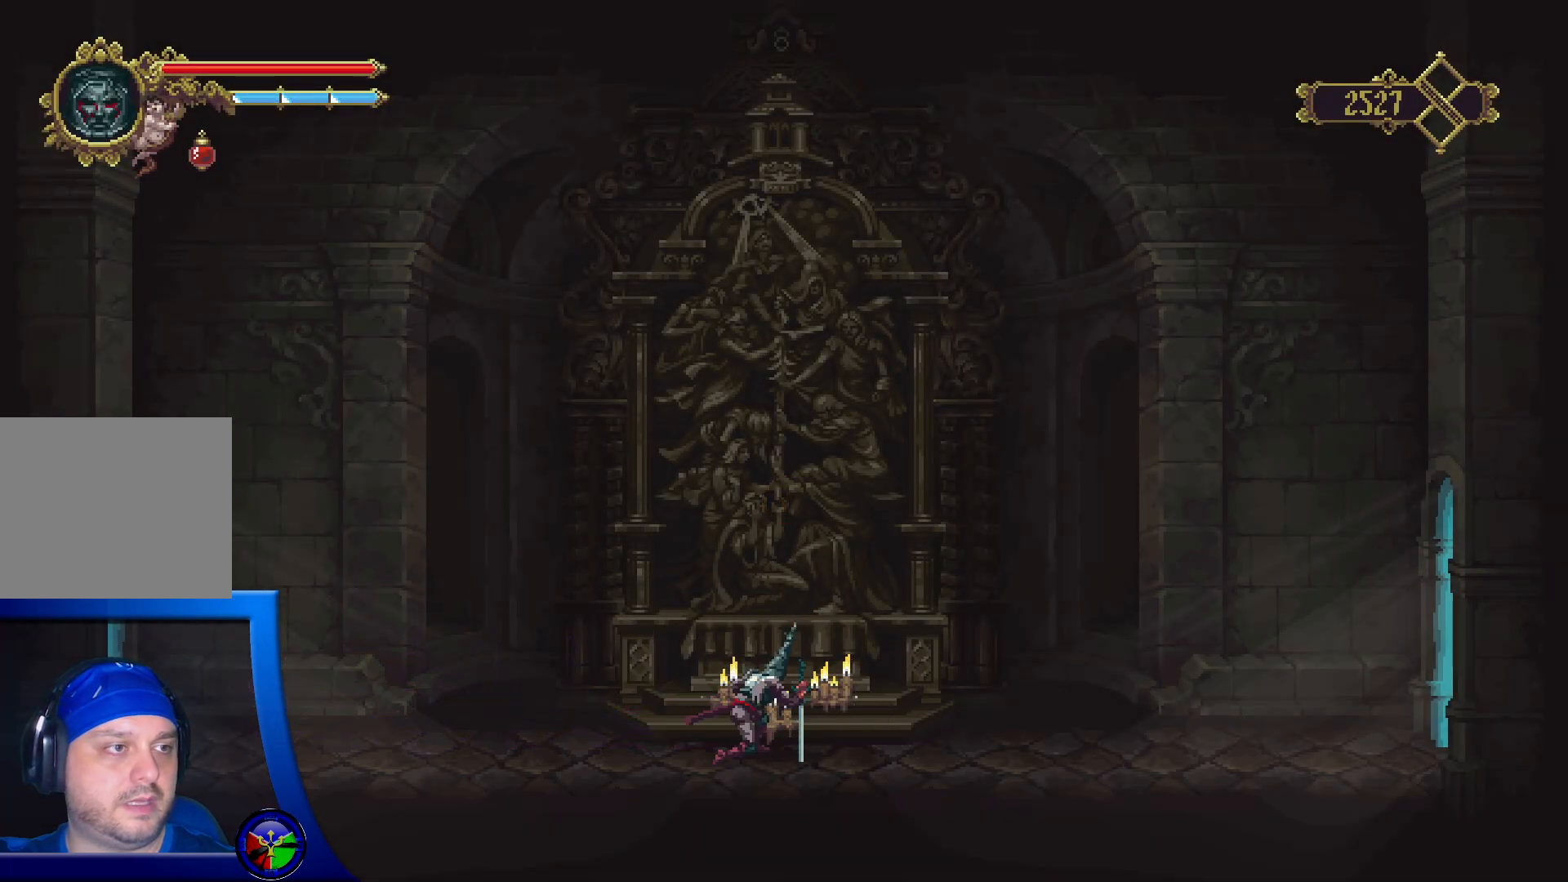
{"buttons": [], "left_stick": "center", "right_stick": "center", "events": []}
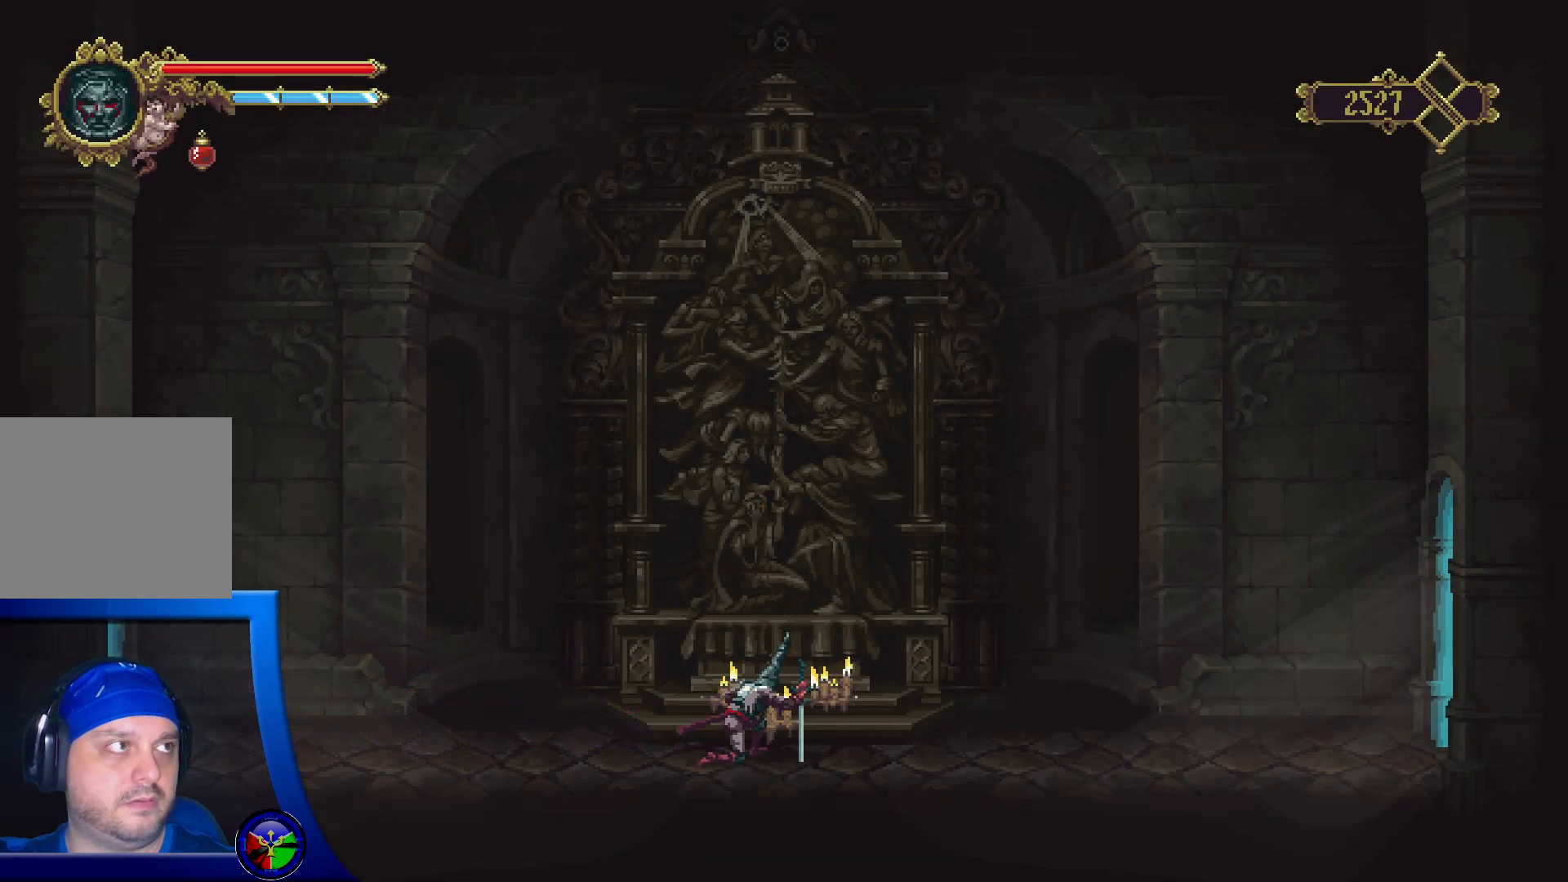
{"buttons": [], "left_stick": "center", "right_stick": "center", "events": []}
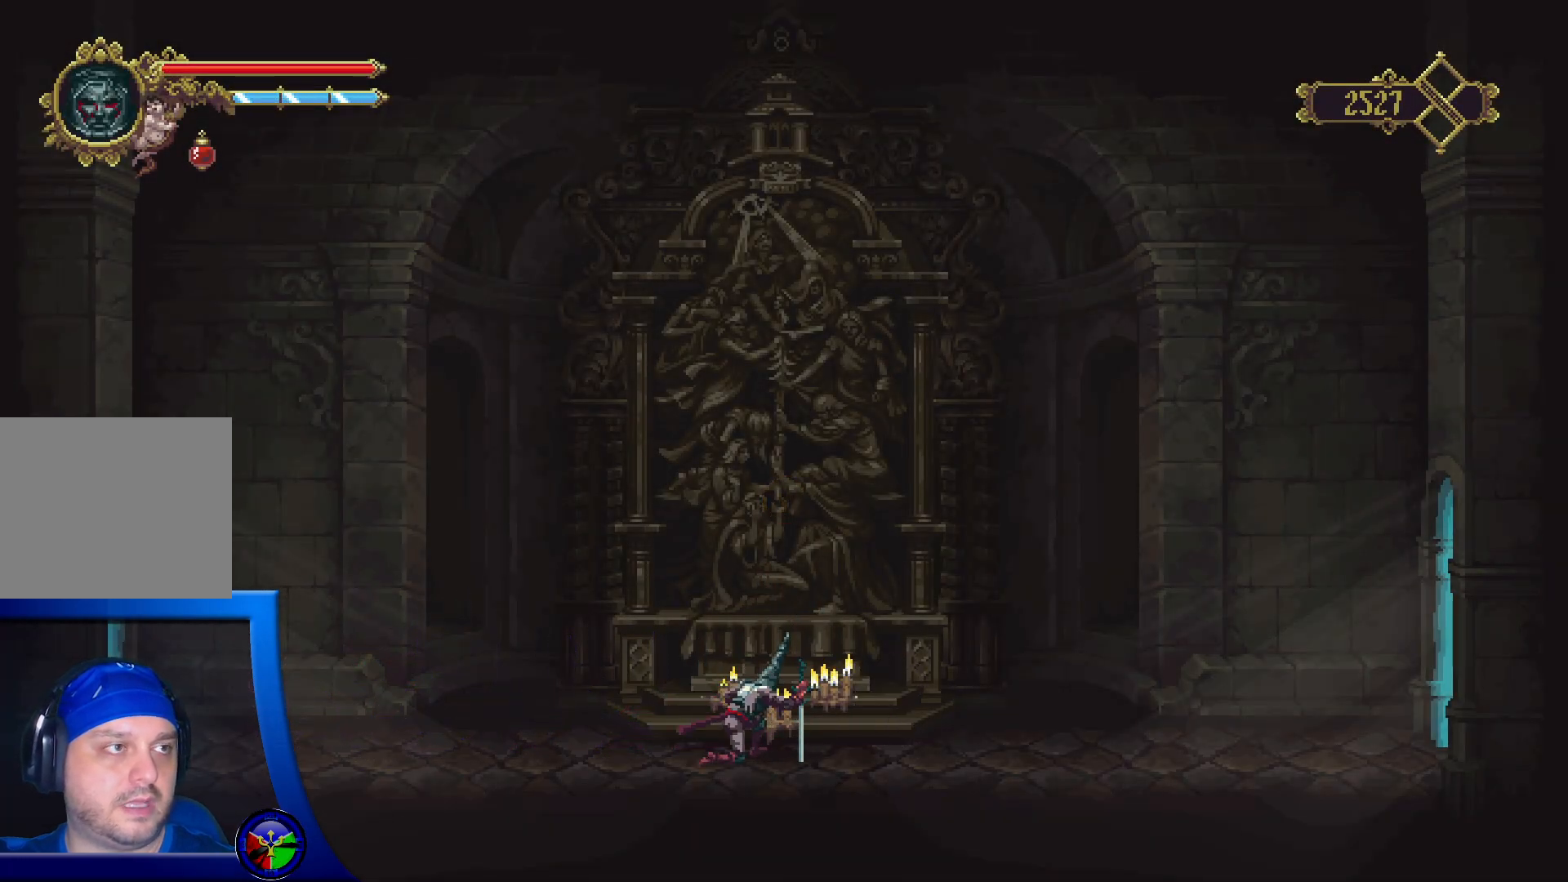
{"buttons": [], "left_stick": "center", "right_stick": "center", "events": []}
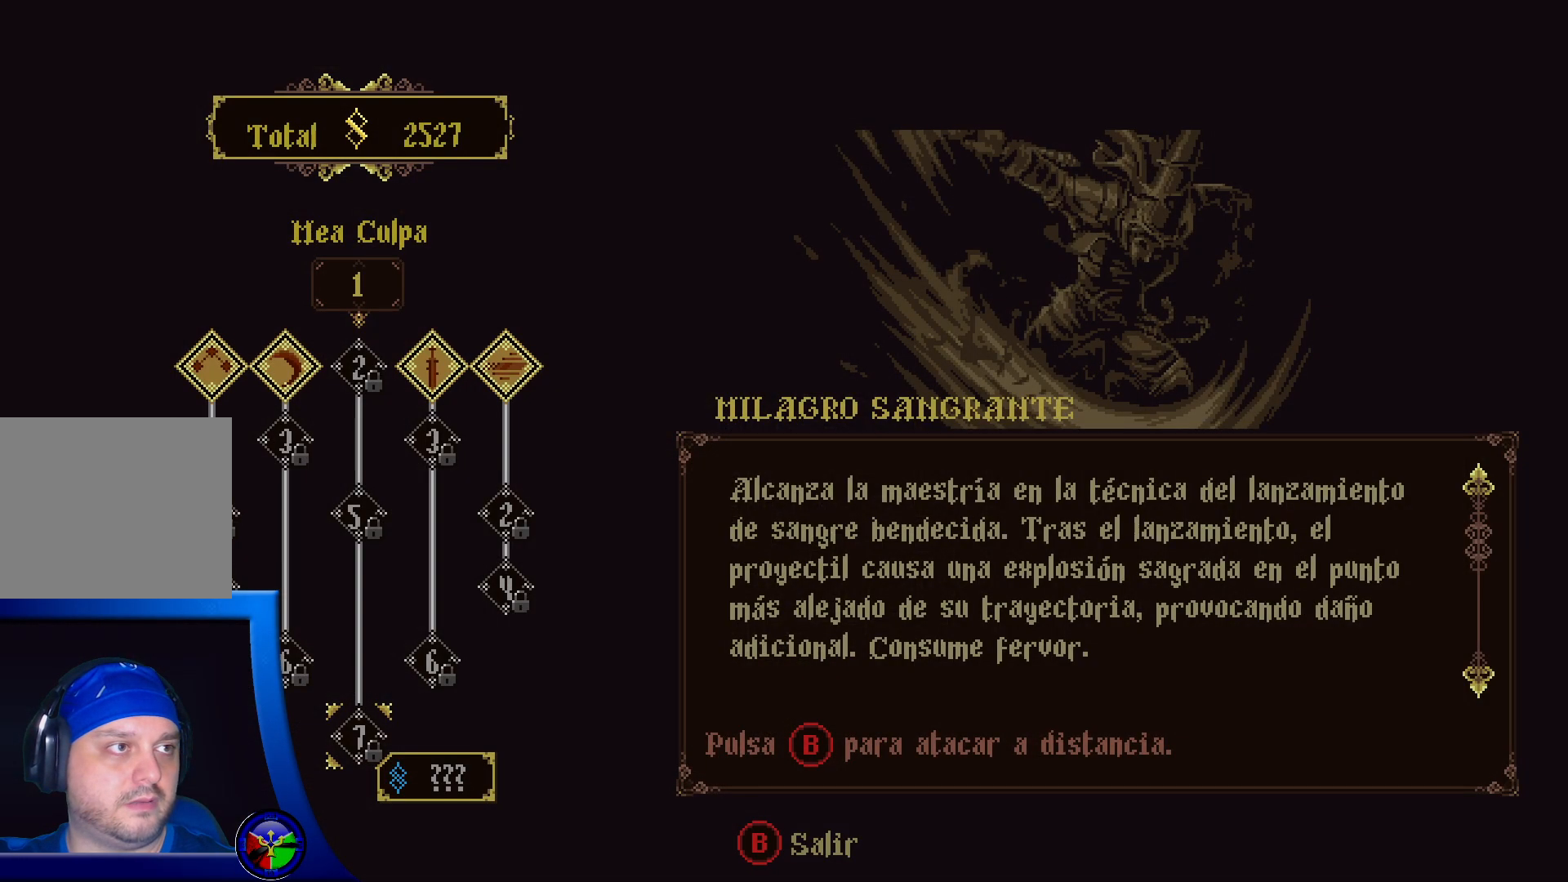
{"buttons": ["B"], "left_stick": "center", "right_stick": "center", "events": [[500, "B", "down"]]}
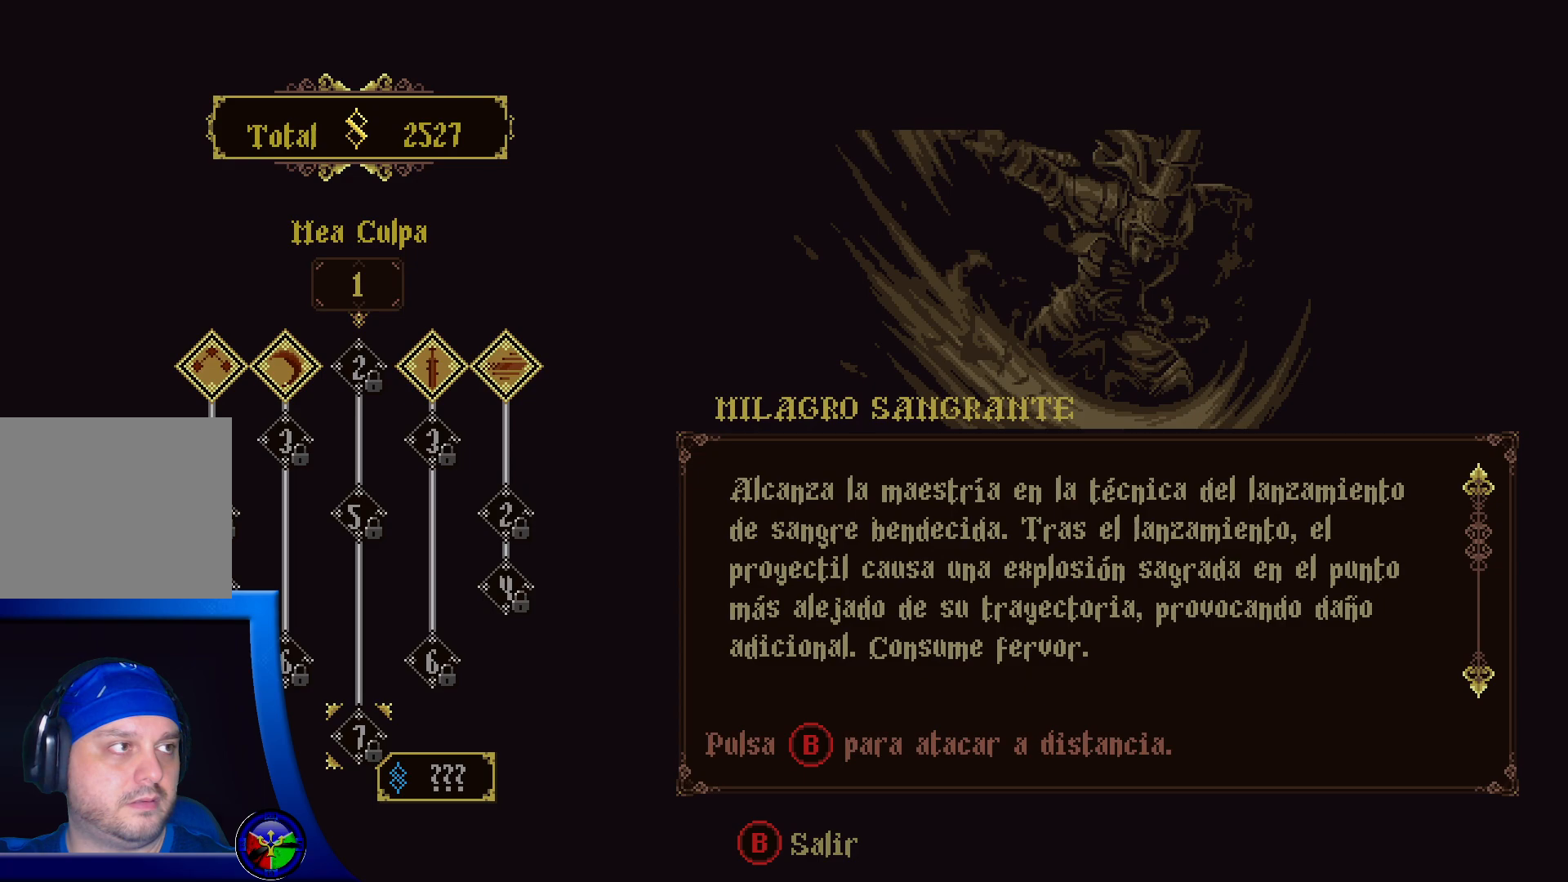
{"buttons": [], "left_stick": "right", "right_stick": "center", "events": [[100, "B", "up"], [350, "left_stick", "right"]]}
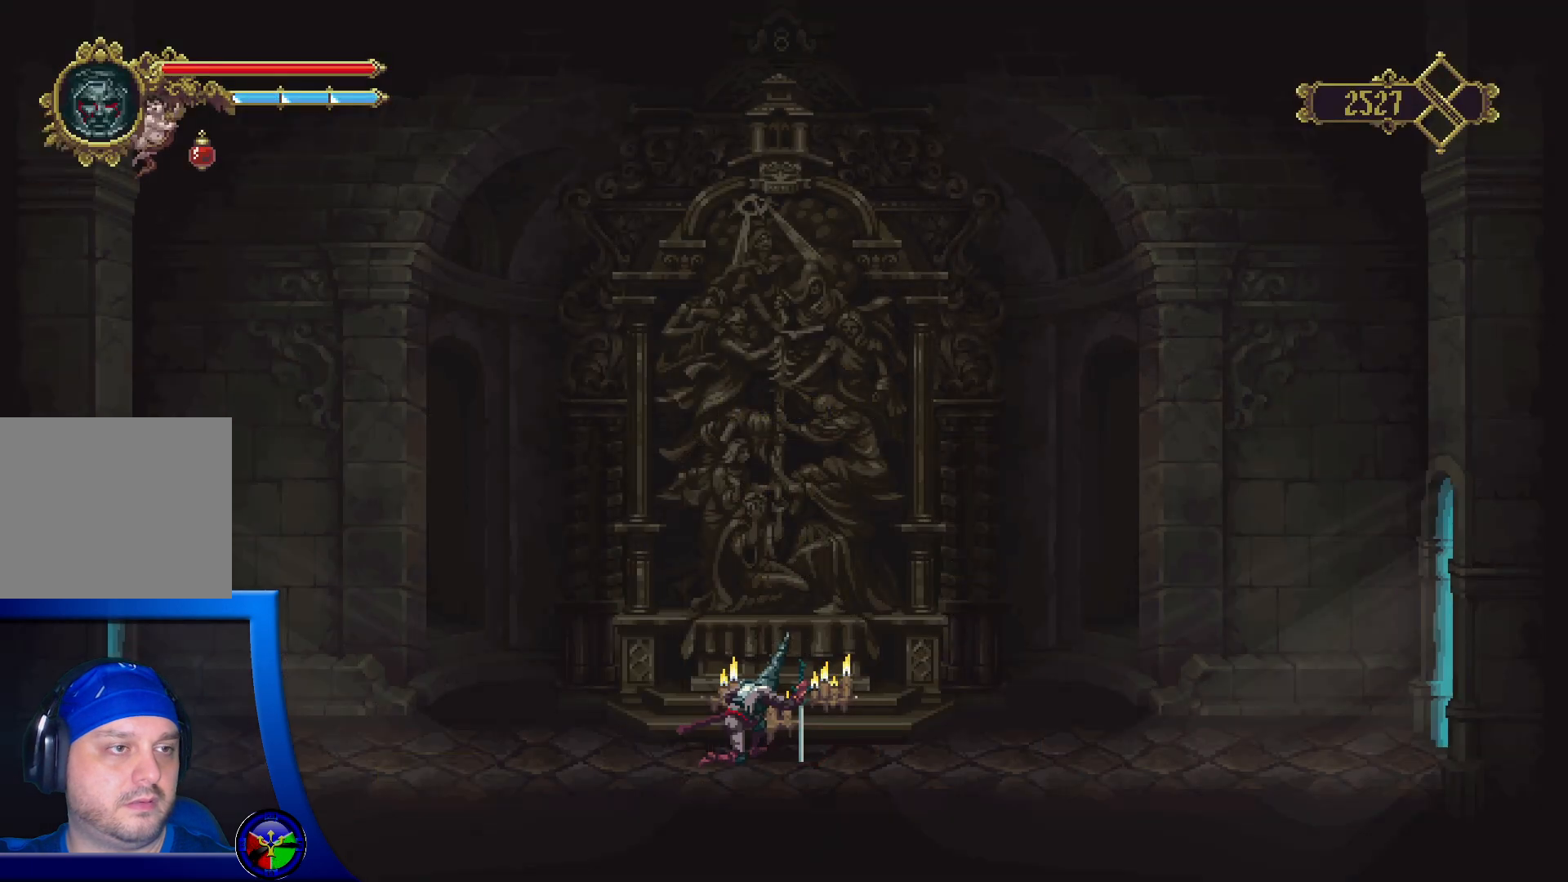
{"buttons": ["R2"], "left_stick": "right", "right_stick": "center", "events": [[283, "R2", "down"]]}
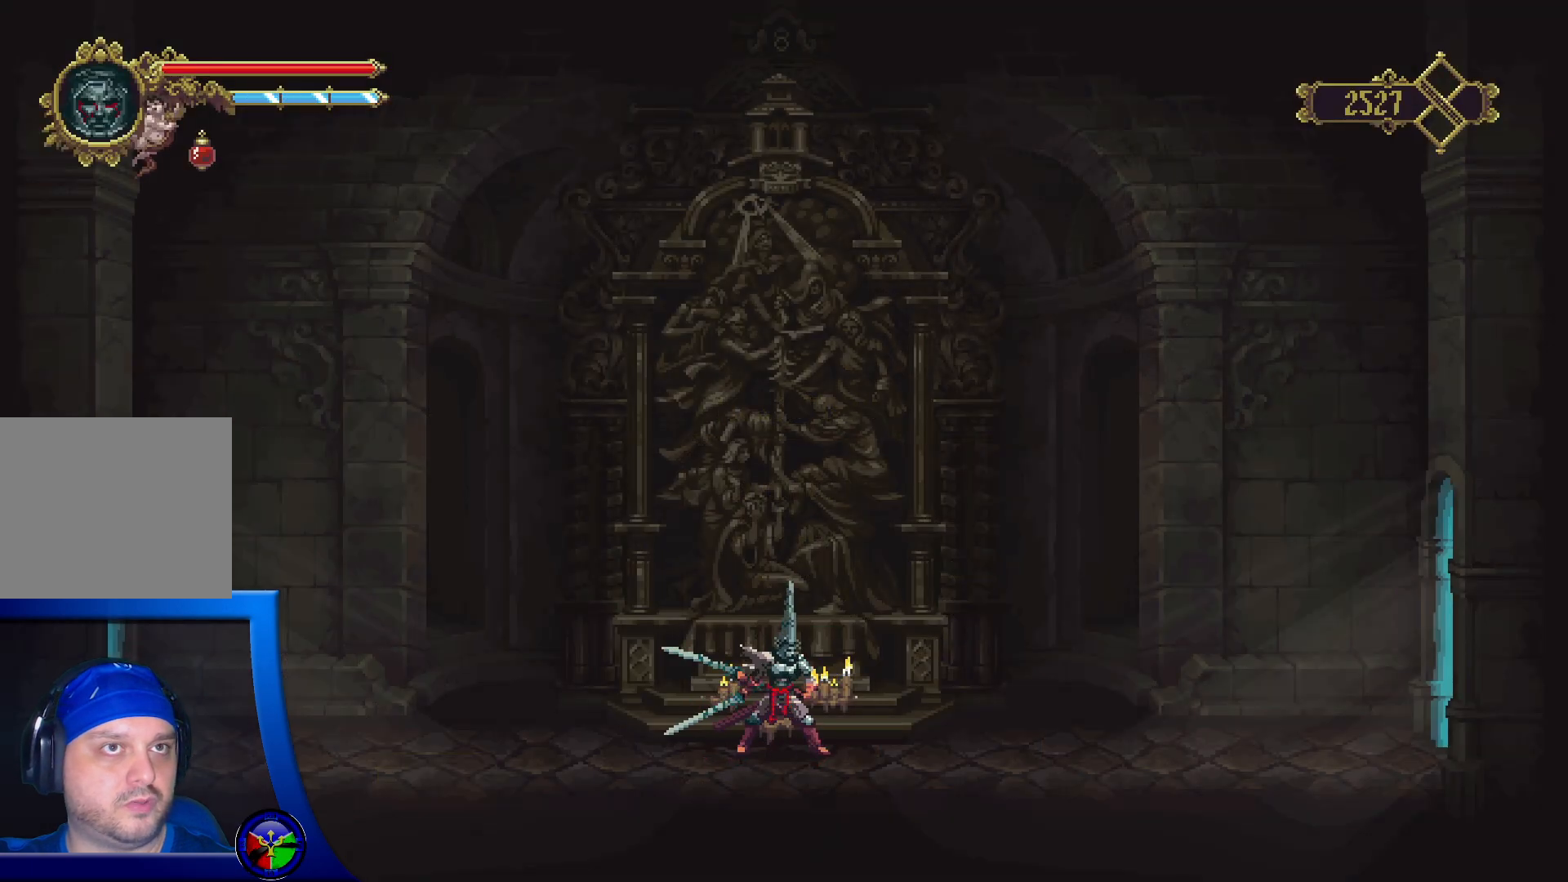
{"buttons": ["R2"], "left_stick": "right", "right_stick": "center", "events": [[17, "R2", "up"], [417, "R2", "down"]]}
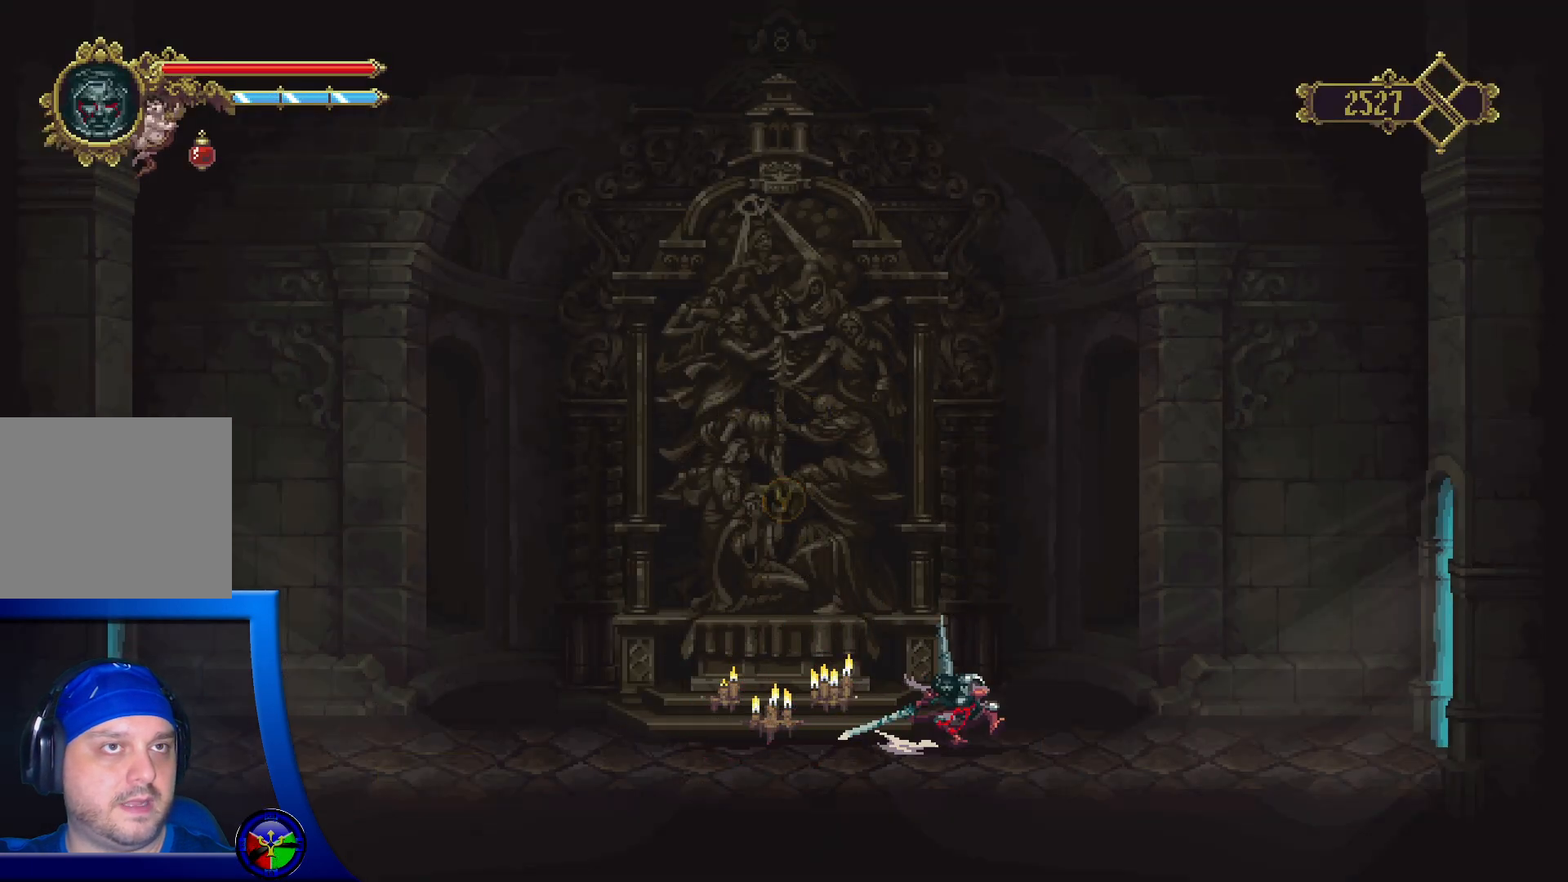
{"buttons": [], "left_stick": "right", "right_stick": "center", "events": [[283, "R2", "up"]]}
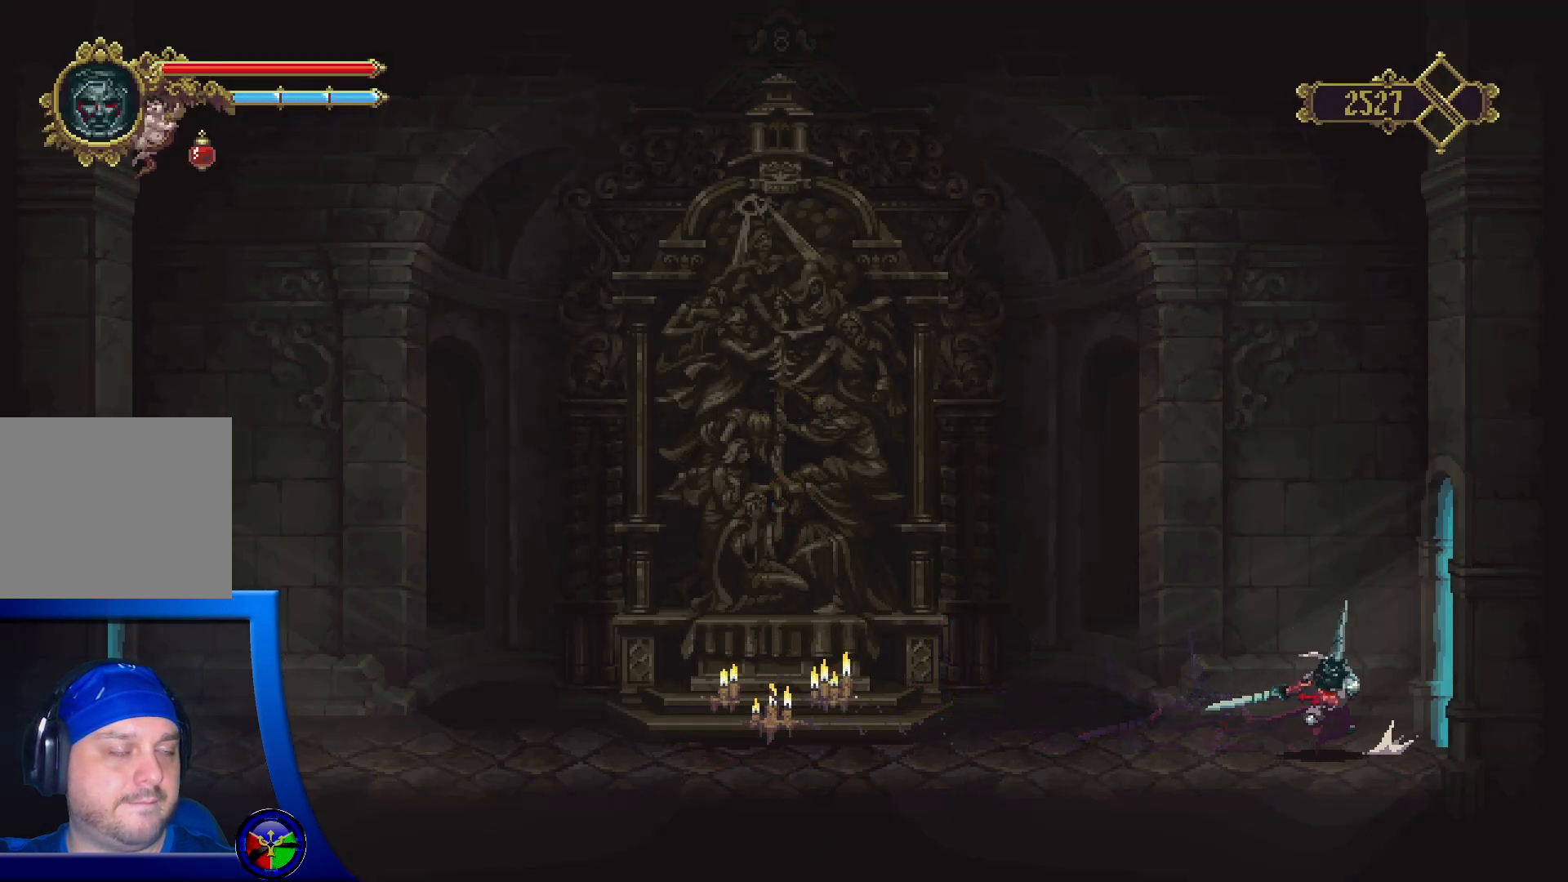
{"buttons": ["R2"], "left_stick": "right", "right_stick": "center", "events": [[333, "R2", "down"]]}
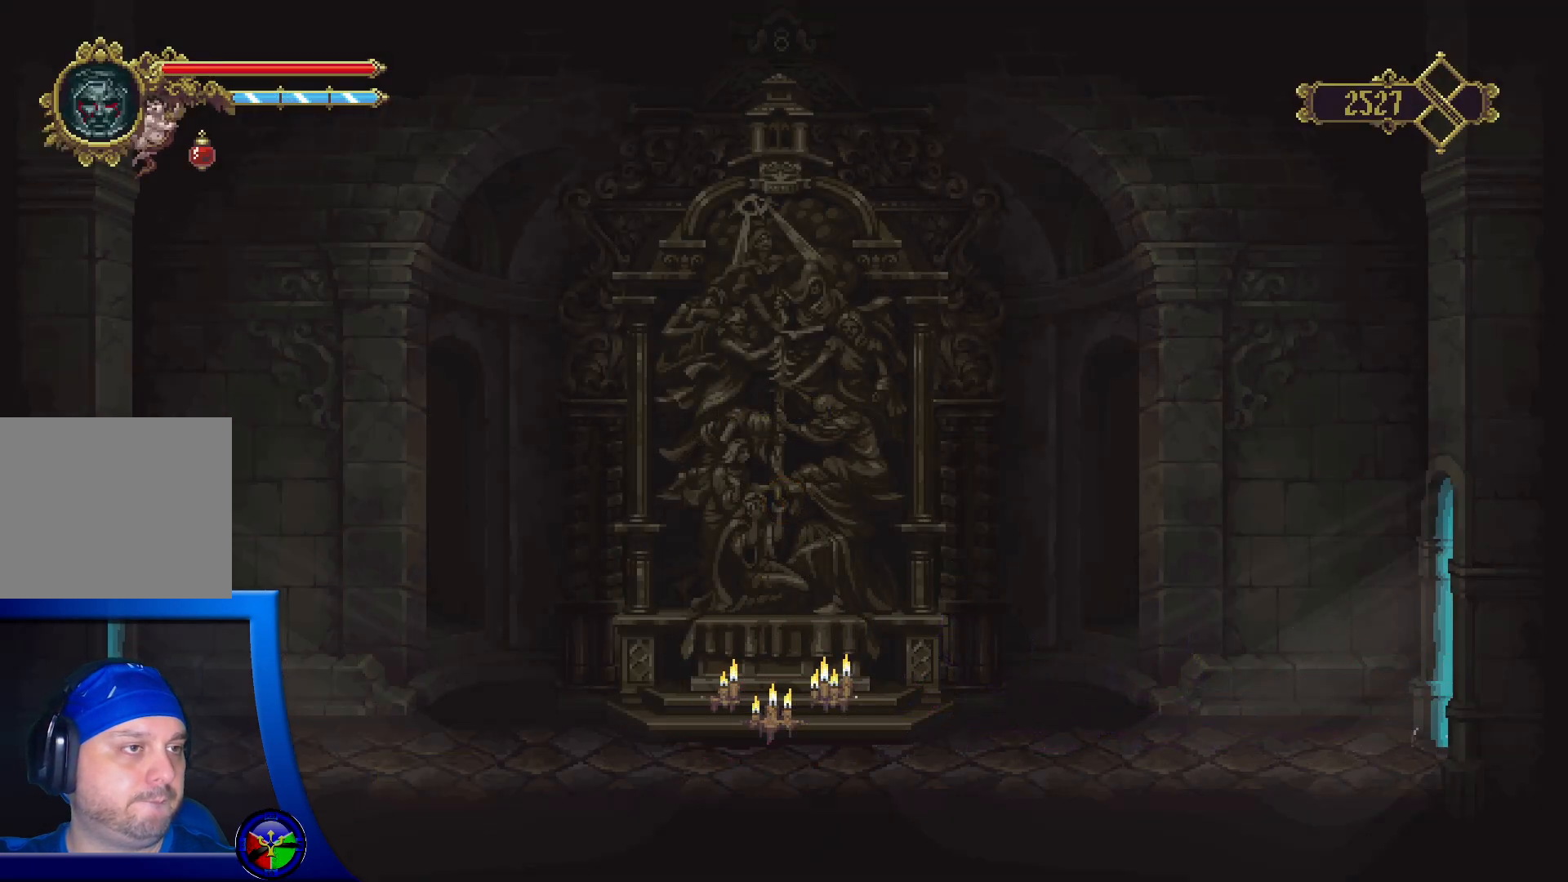
{"buttons": [], "left_stick": "right", "right_stick": "center", "events": [[450, "R2", "up"]]}
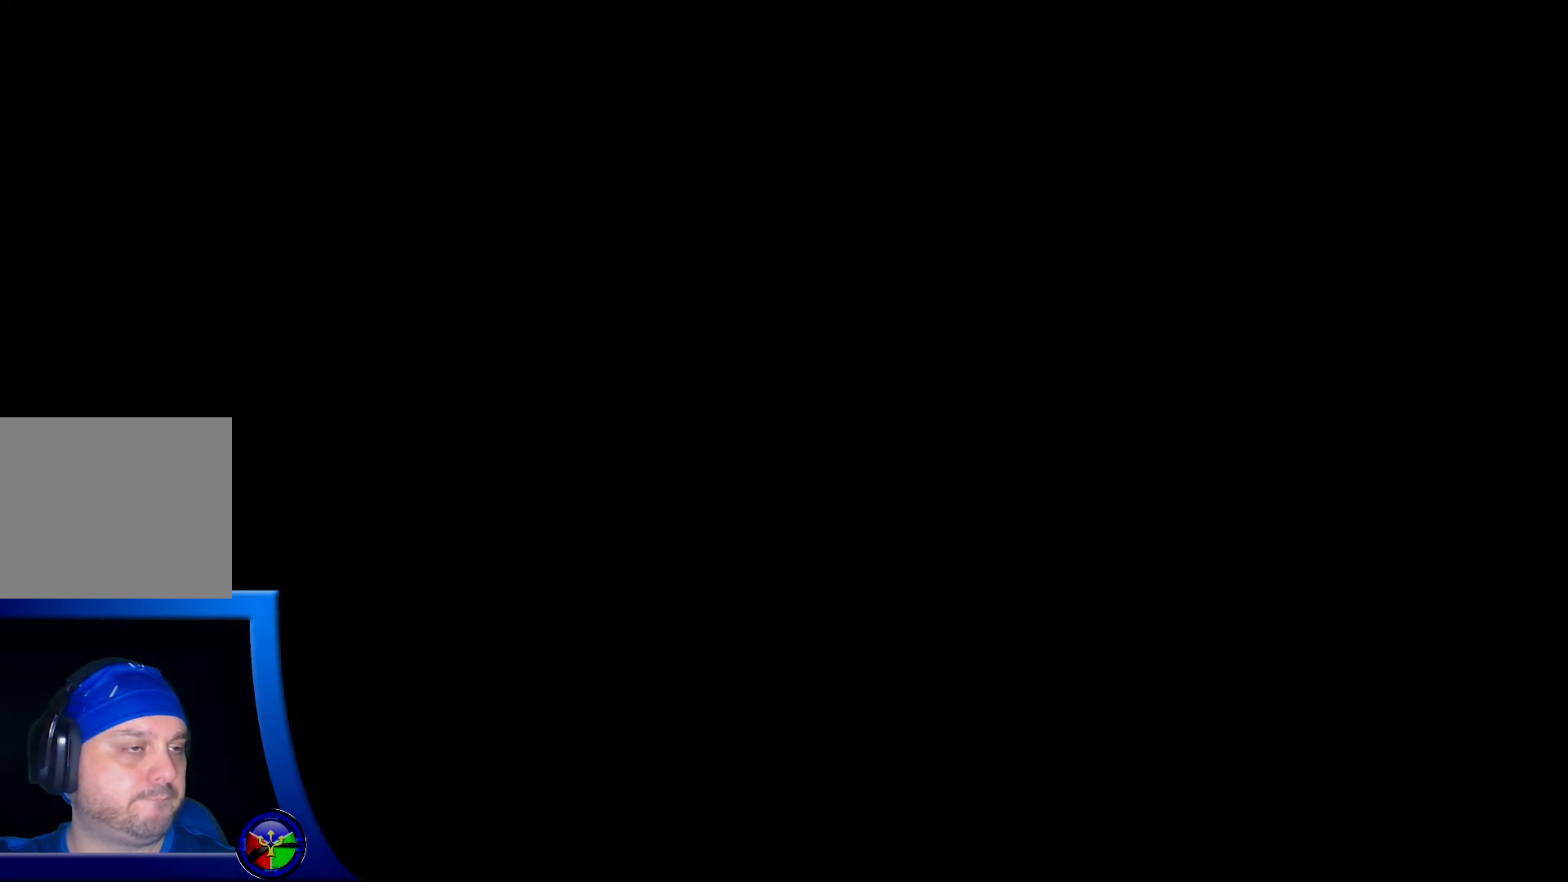
{"buttons": [], "left_stick": "right", "right_stick": "center", "events": []}
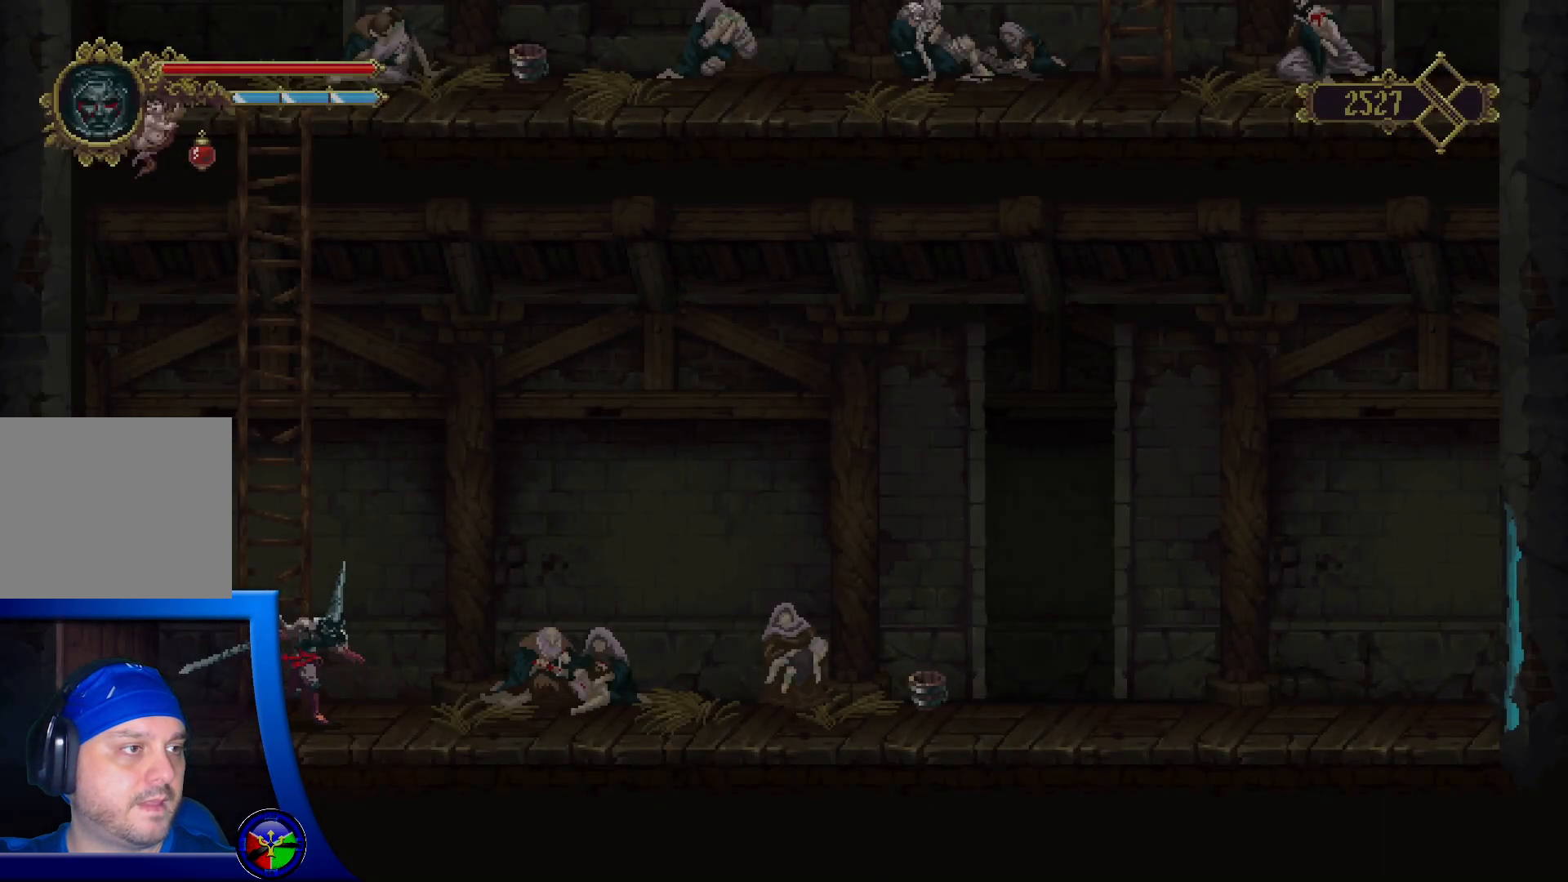
{"buttons": ["R2"], "left_stick": "right", "right_stick": "center", "events": [[383, "R2", "down"]]}